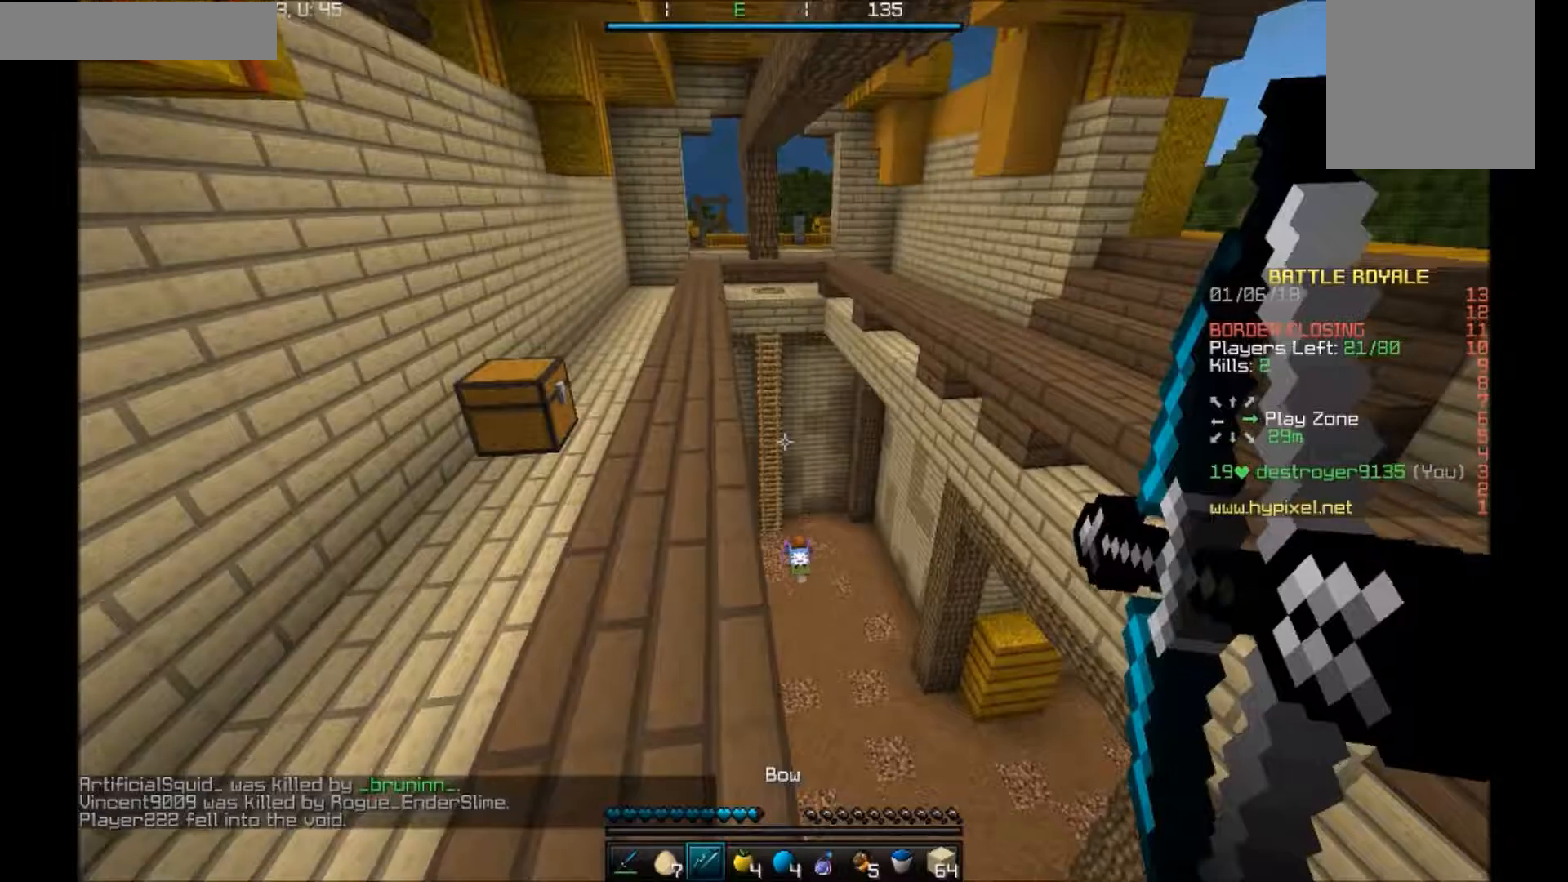
Gameplay with keyboard and mouse; each line is a JSON object with the keys and mouse buttons held at the frame after it. "events" lists presses ("down") and releases ("up") of "a", "d", "s", "w", "mouse_left" and "mouse_right" between this image and that frame as [ms after this image, input, new state], when the widget could be followed in between. "mouse_left", "mouse_right" = the "left", "right" buttons of the "mouse" list. No other keys are recorded. Fast repeated clicks can show as one long hold. Mouse movement is not recorded.
{"keys": ["w"], "mouse": ["right"], "events": [[33, "w", "down"]]}
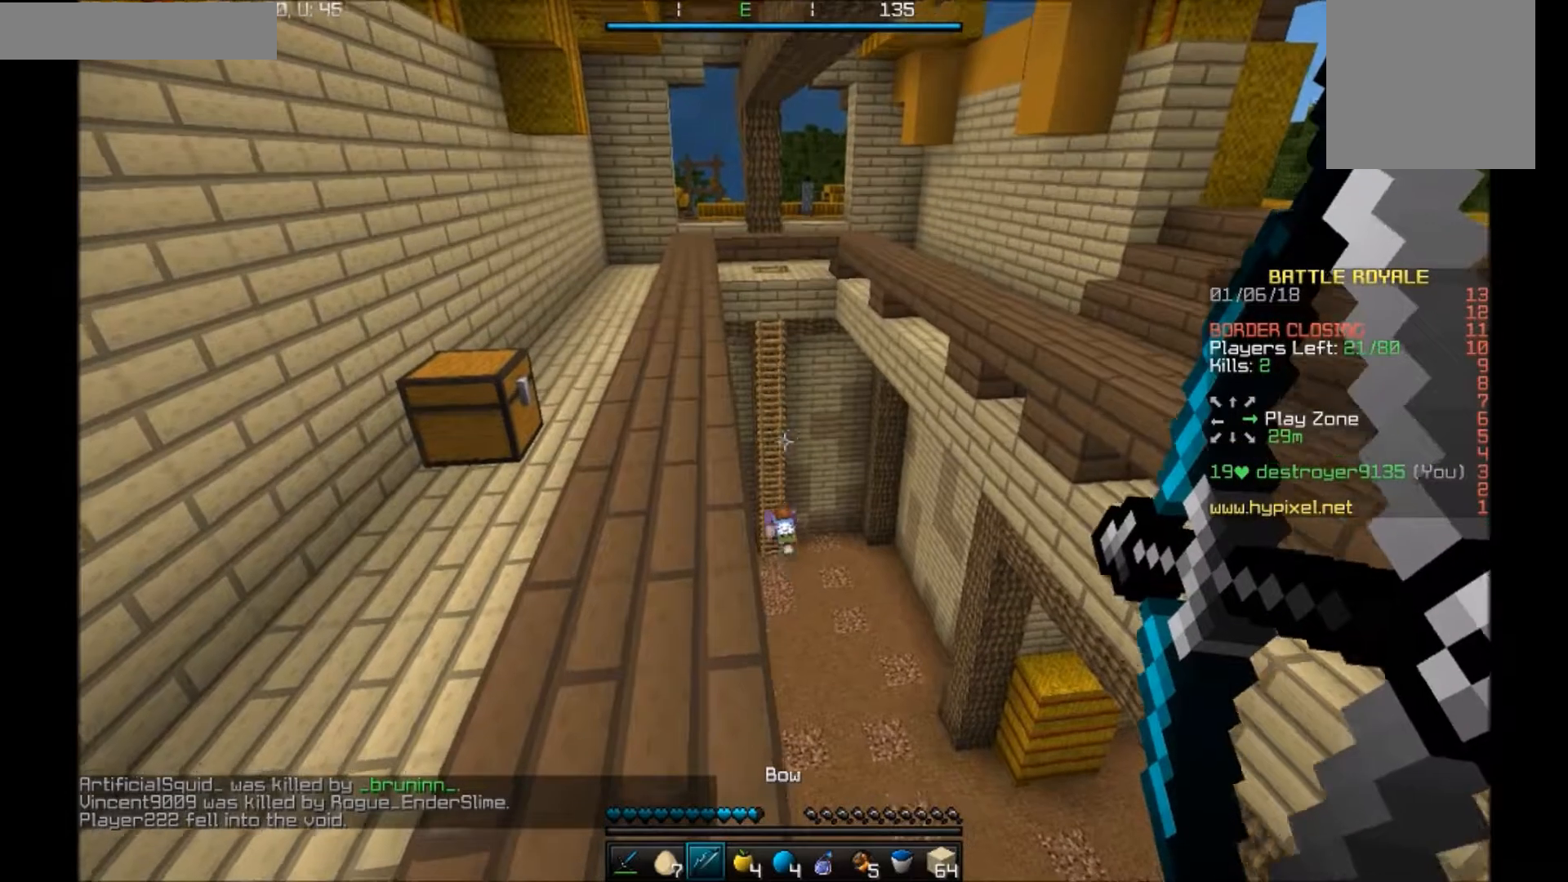
{"keys": ["d", "w"], "mouse": ["right"], "events": [[233, "mouse_left", "down"], [233, "mouse_right", "up"], [400, "mouse_left", "up"], [400, "mouse_right", "down"], [433, "d", "down"]]}
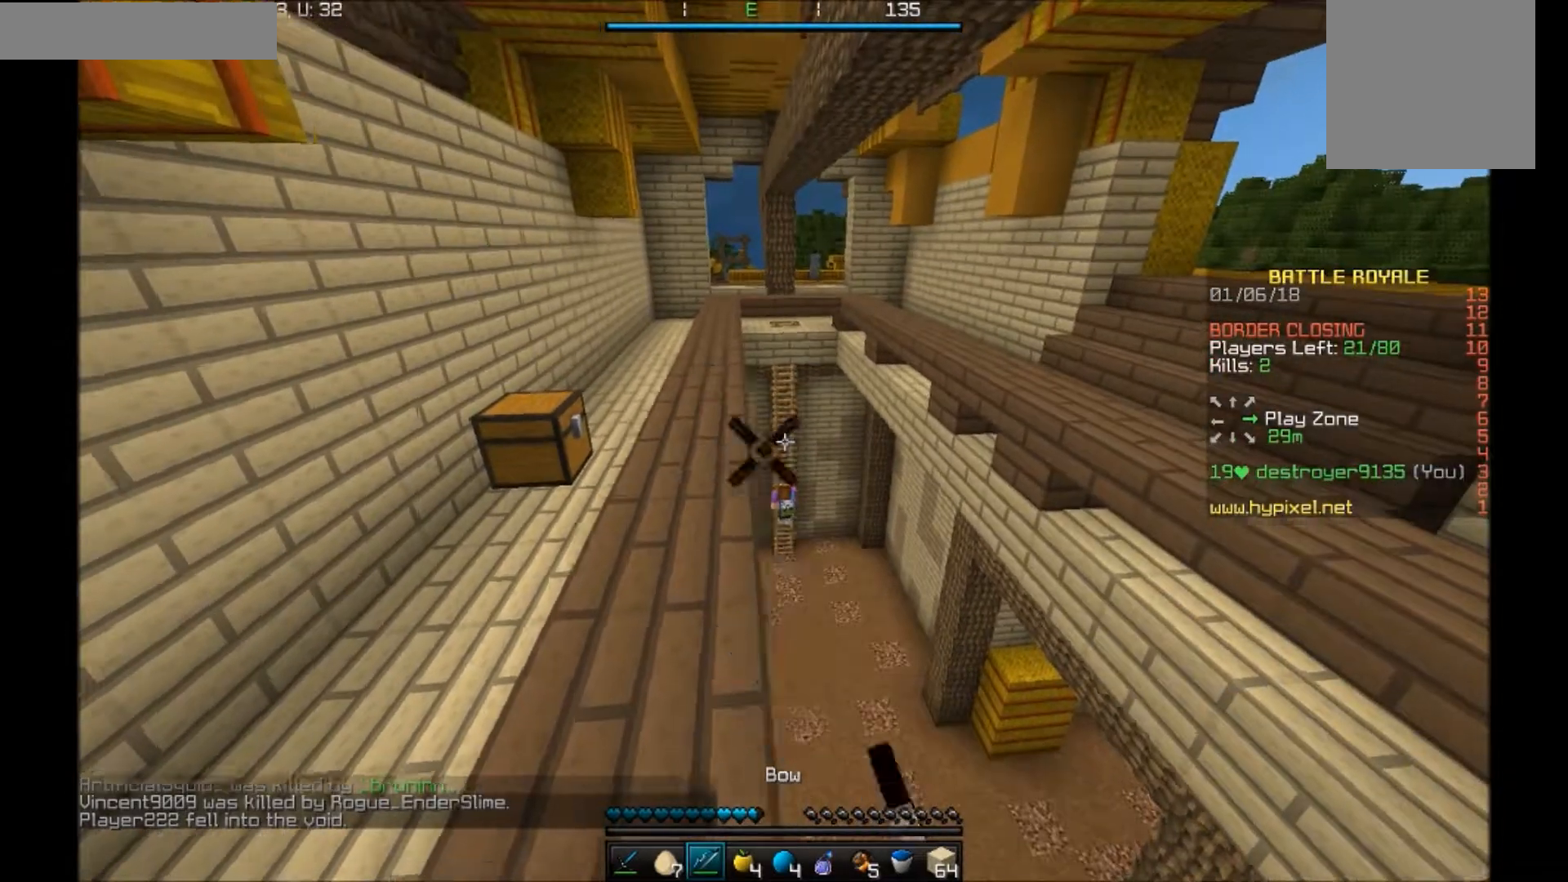
{"keys": ["w"], "mouse": ["right"], "events": [[167, "d", "up"]]}
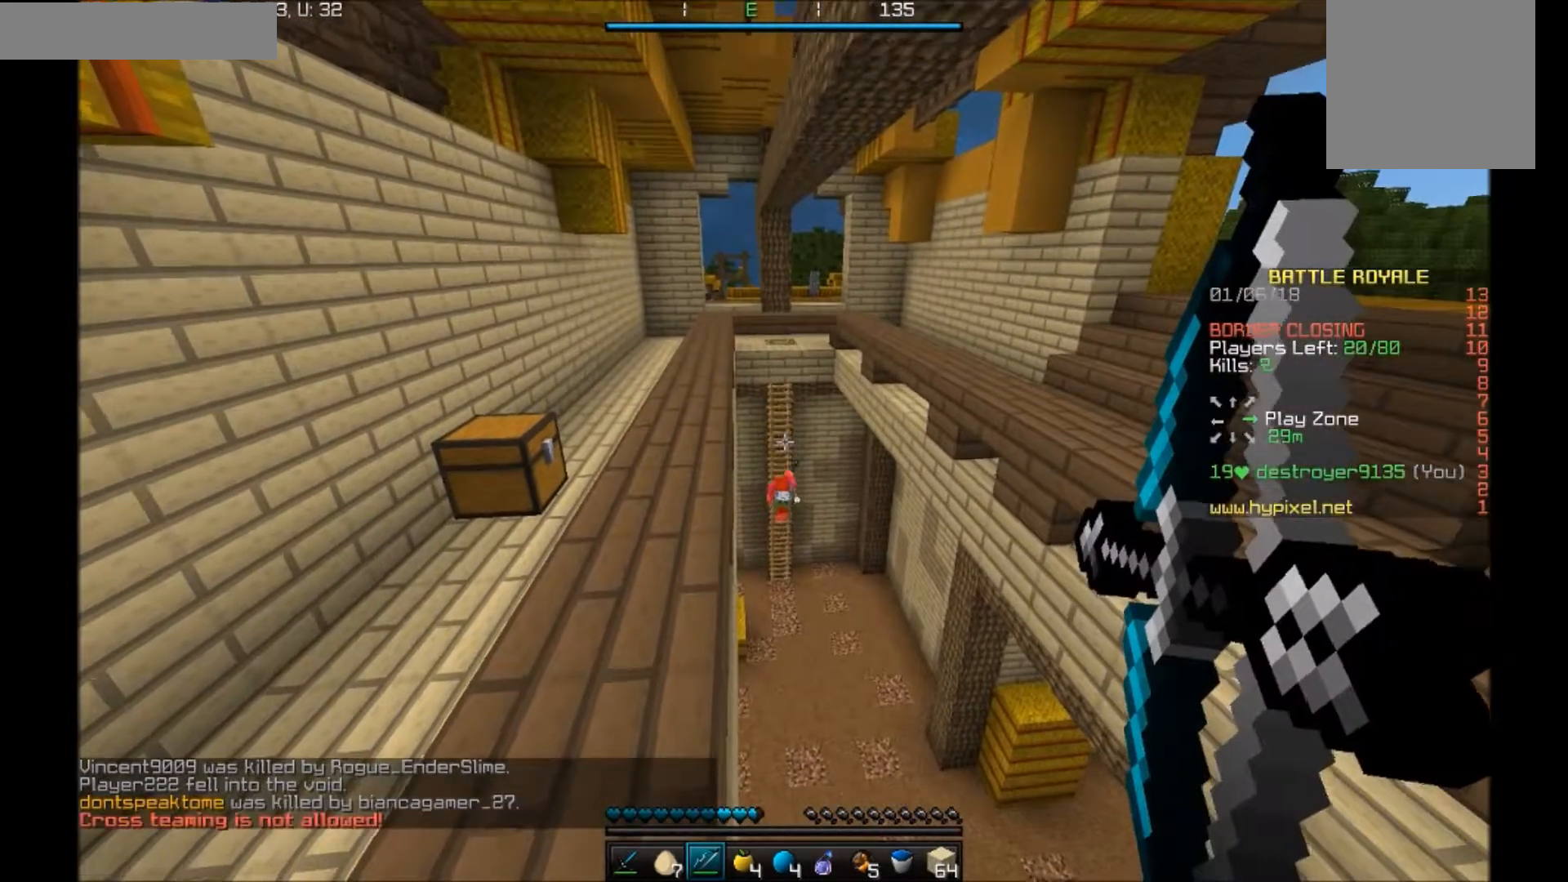
{"keys": ["w"], "mouse": ["right"], "events": [[166, "mouse_right", "up"], [266, "mouse_left", "down"], [333, "mouse_right", "down"], [367, "mouse_left", "up"]]}
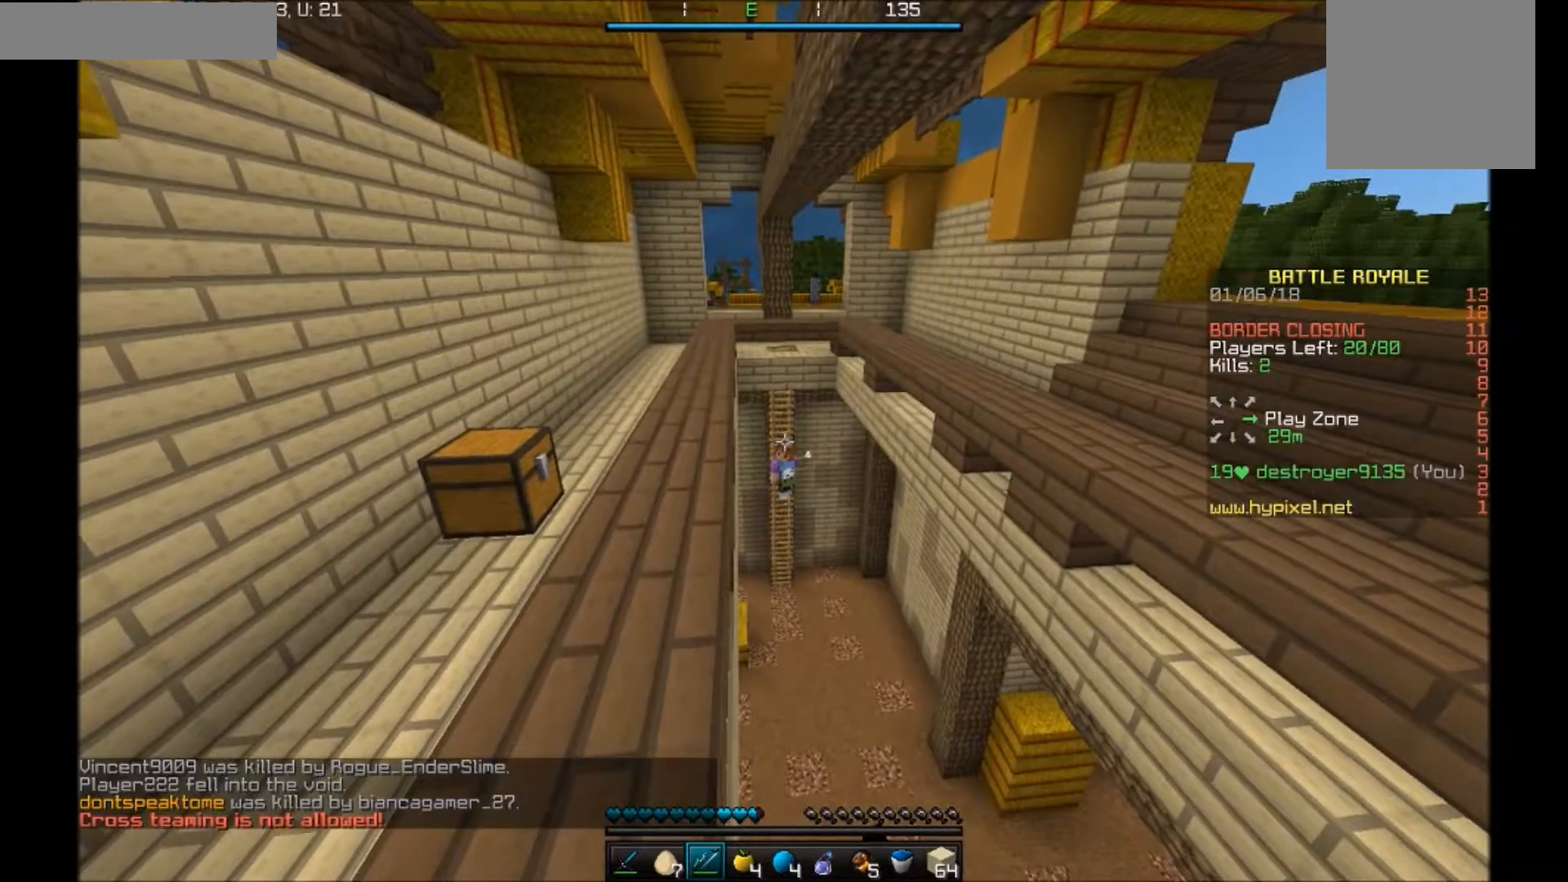
{"keys": ["w"], "mouse": ["right"], "events": [[33, "a", "down"], [134, "a", "up"]]}
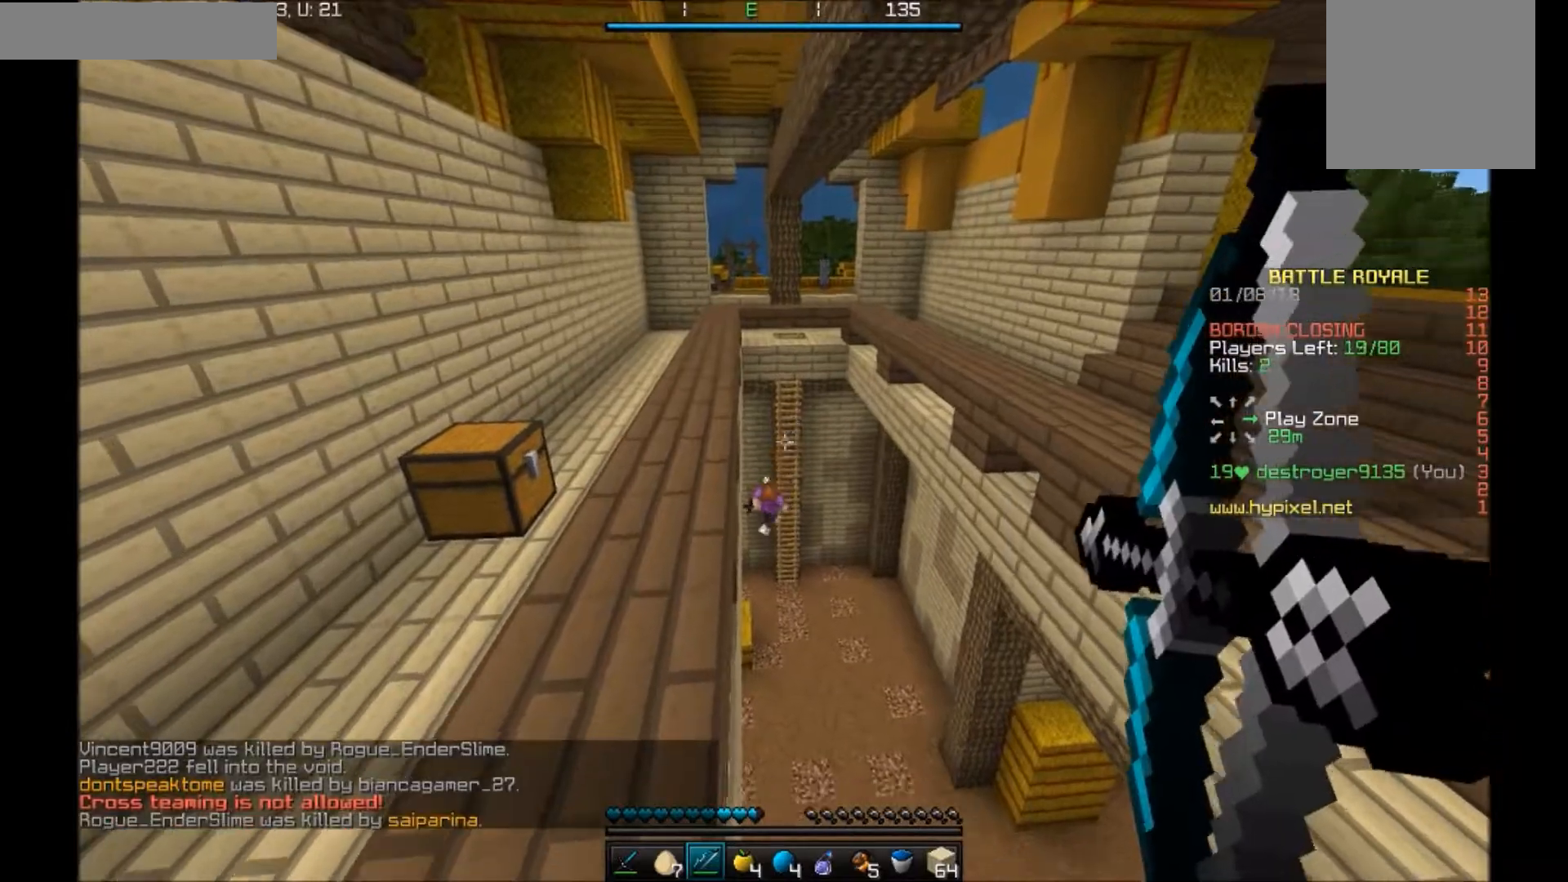
{"keys": ["w"], "mouse": ["right"], "events": [[200, "a", "down"], [266, "a", "up"]]}
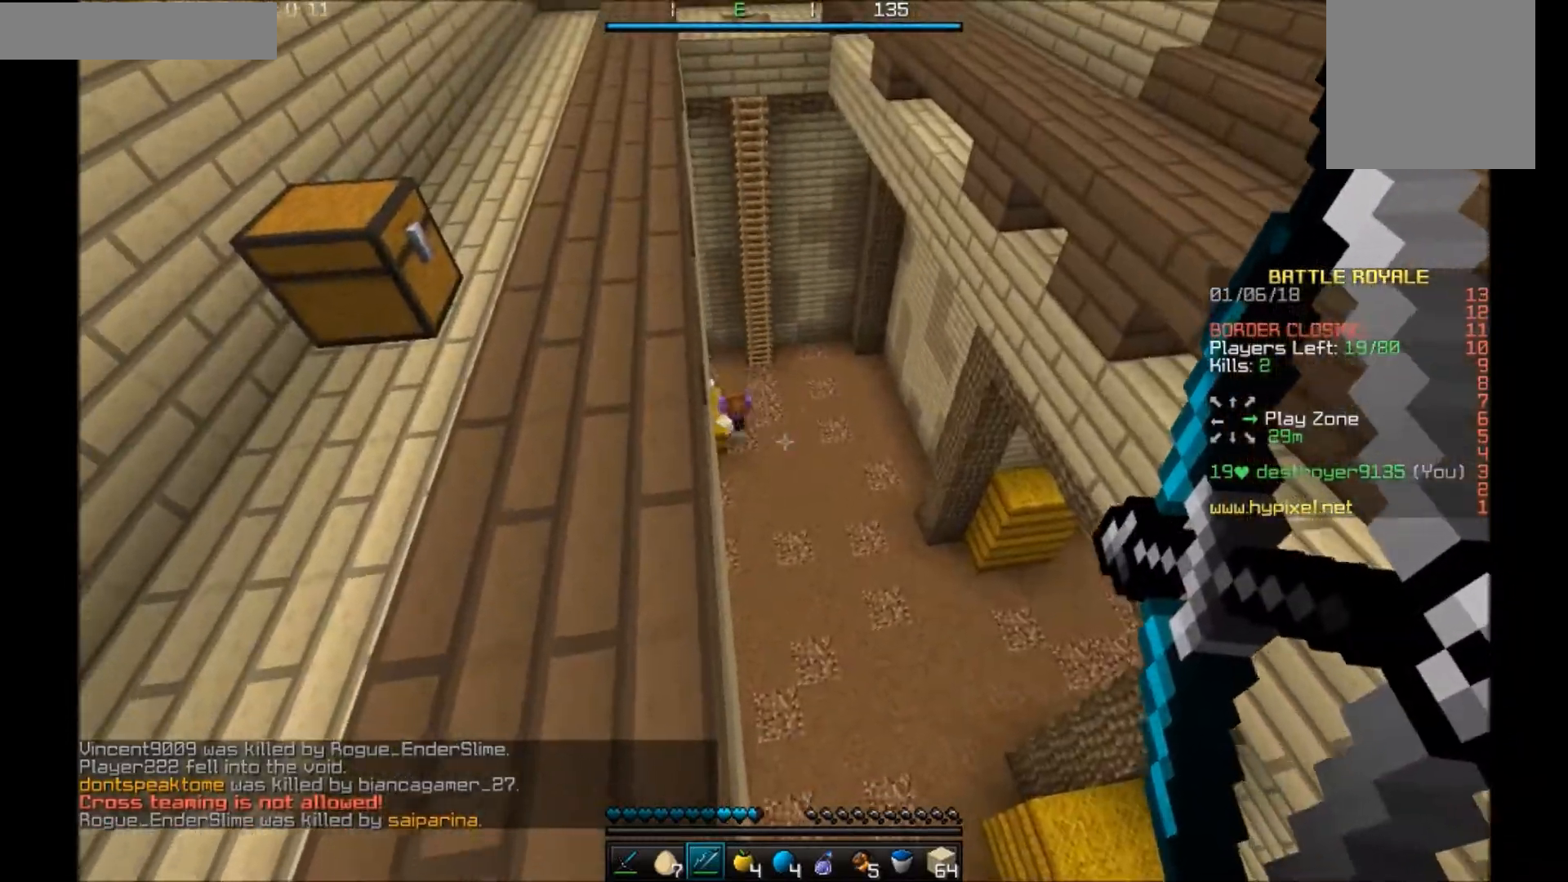
{"keys": ["a"], "mouse": ["right"], "events": [[267, "a", "down"], [267, "mouse_left", "down"], [267, "mouse_right", "up"], [367, "mouse_left", "up"], [367, "mouse_right", "down"], [434, "w", "up"]]}
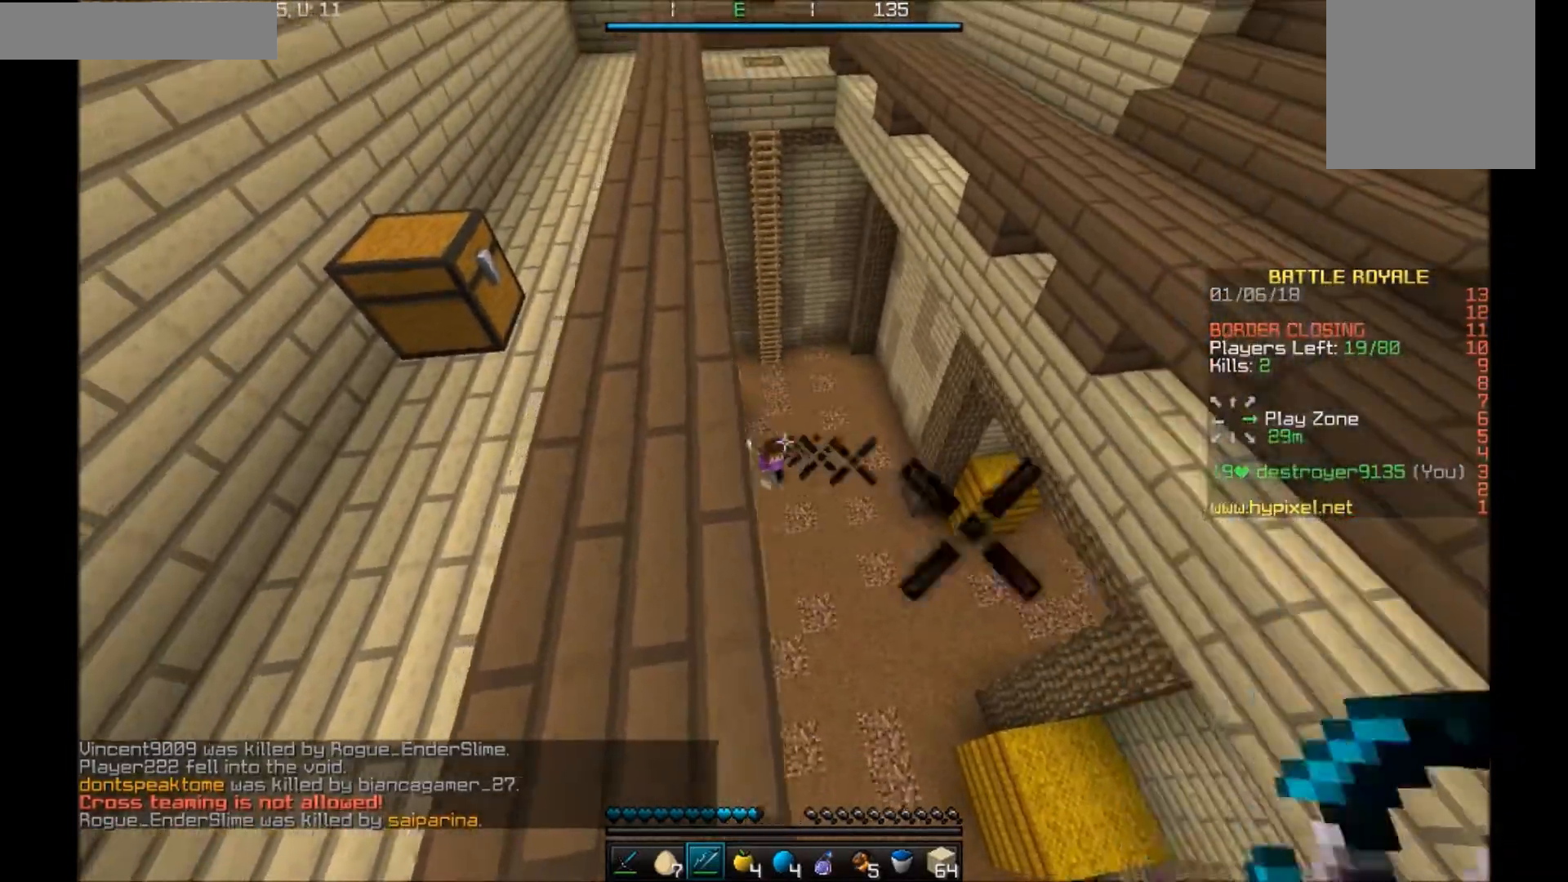
{"keys": ["a", "w"], "mouse": ["right"], "events": [[66, "a", "up"], [66, "w", "down"], [433, "a", "down"]]}
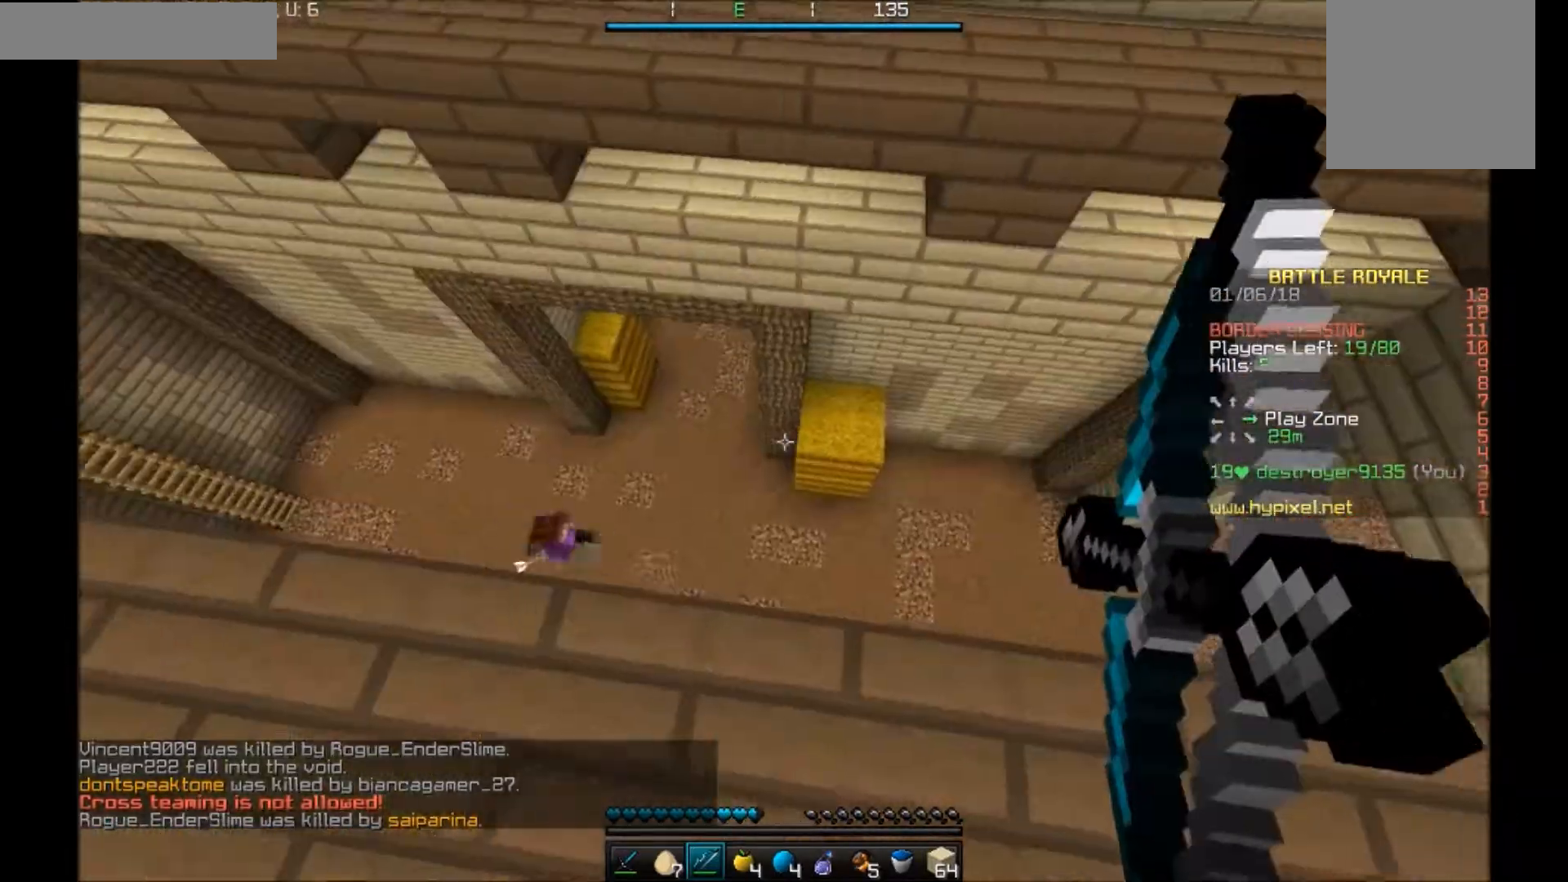
{"keys": [], "mouse": ["right"], "events": [[33, "w", "up"], [134, "a", "up"]]}
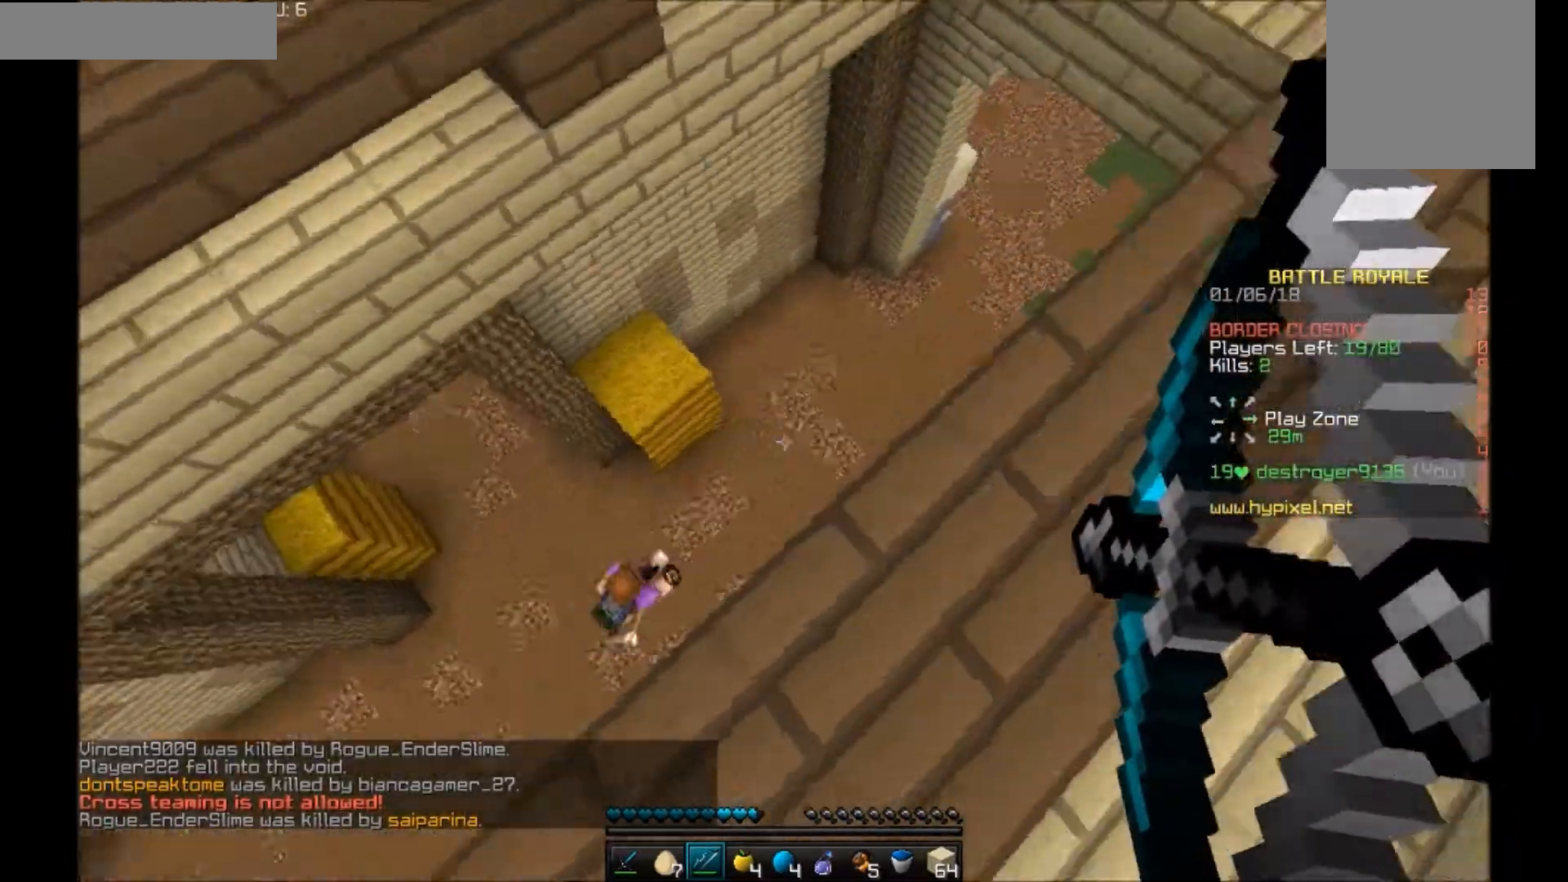
{"keys": ["w"], "mouse": [], "events": [[33, "mouse_right", "up"], [33, "w", "down"]]}
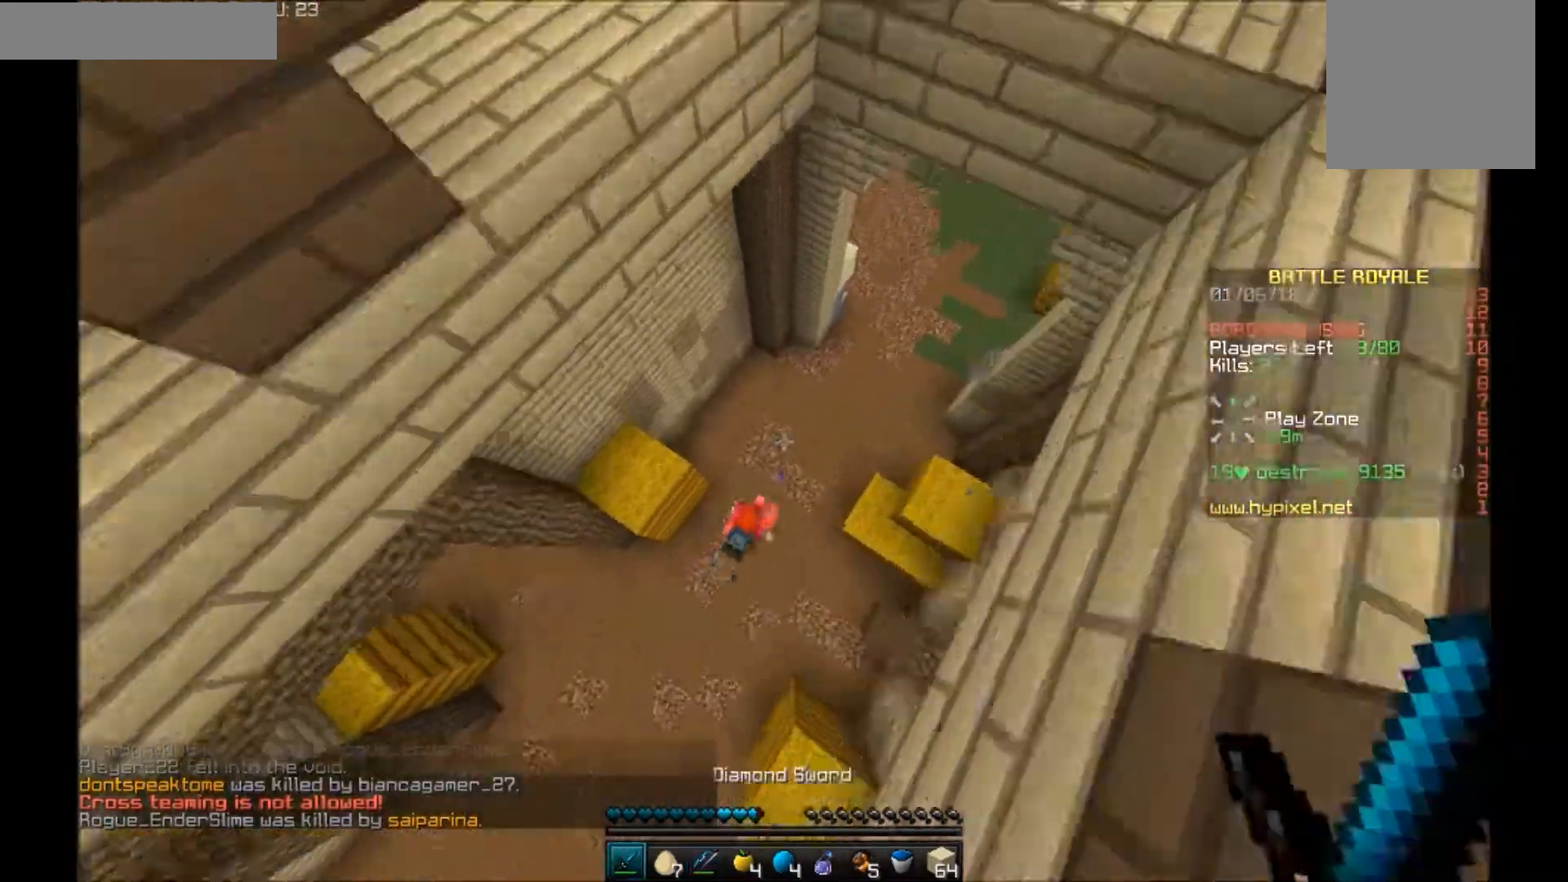
{"keys": ["w"], "mouse": ["left"], "events": [[367, "mouse_left", "down"]]}
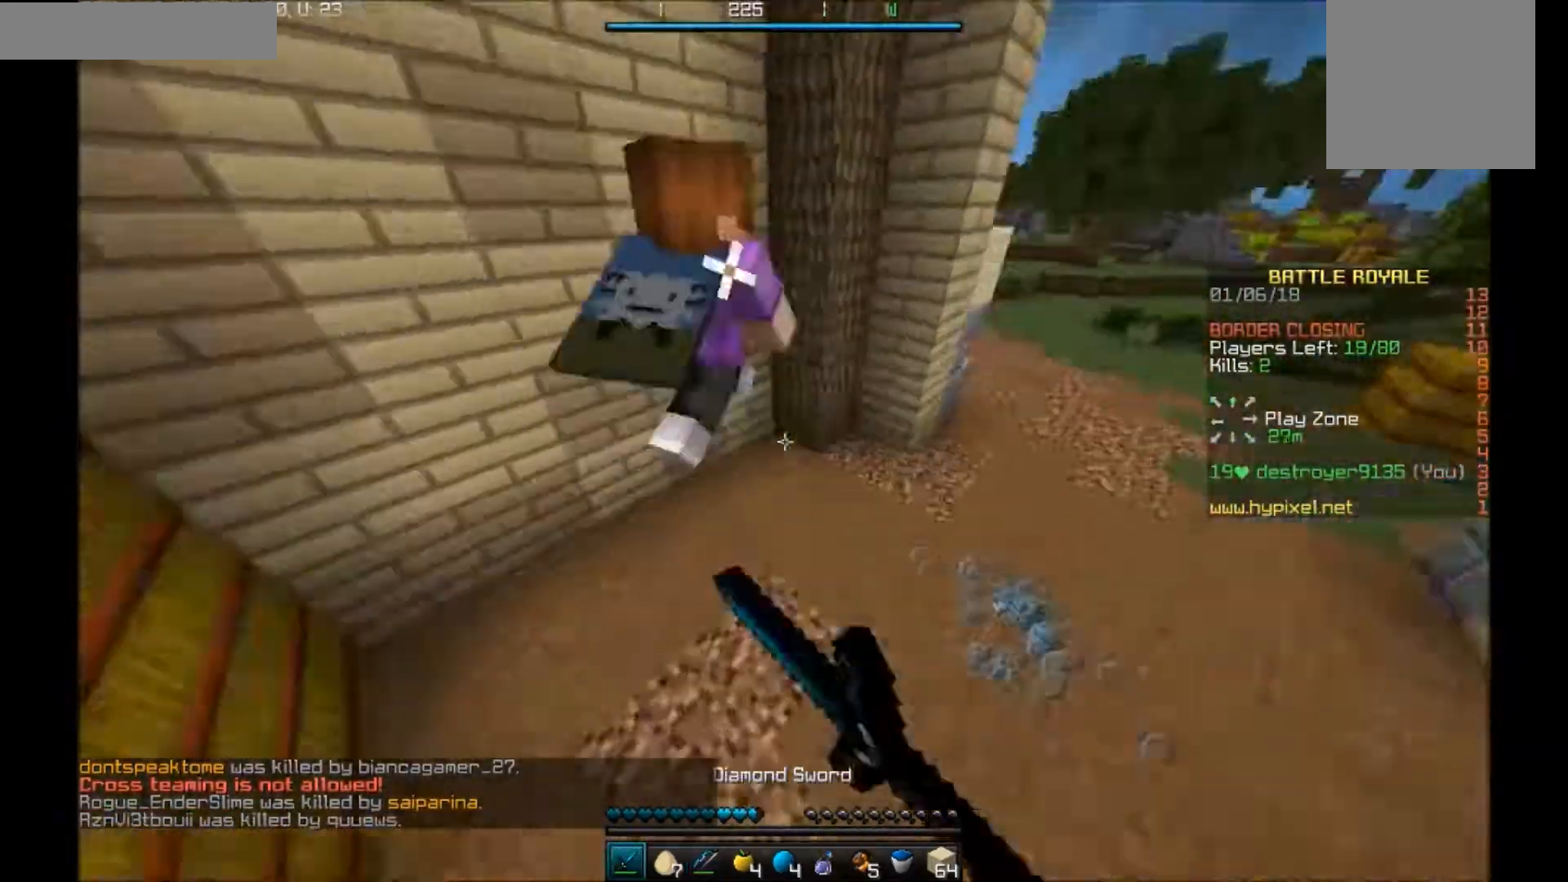
{"keys": ["w"], "mouse": ["left"], "events": [[166, "mouse_left", "up"], [233, "mouse_left", "down"], [266, "mouse_left", "up"], [333, "mouse_left", "down"], [367, "mouse_left", "up"], [433, "mouse_left", "down"]]}
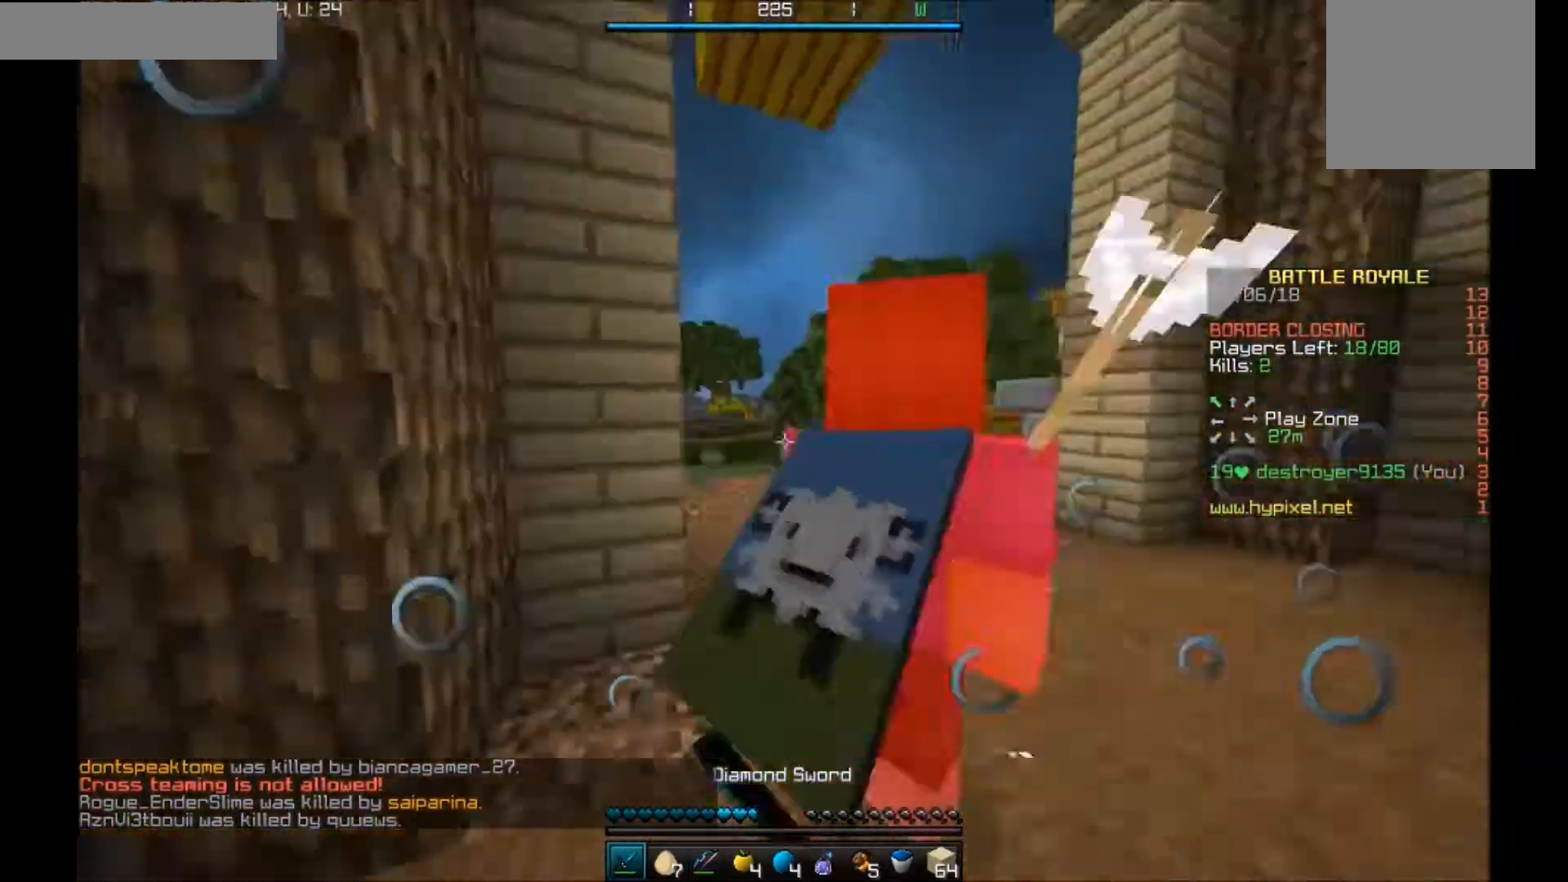
{"keys": ["w"], "mouse": ["left"], "events": [[134, "mouse_left", "up"], [200, "mouse_left", "down"], [234, "mouse_left", "up"], [267, "mouse_left", "down"], [434, "mouse_left", "up"], [467, "mouse_left", "down"]]}
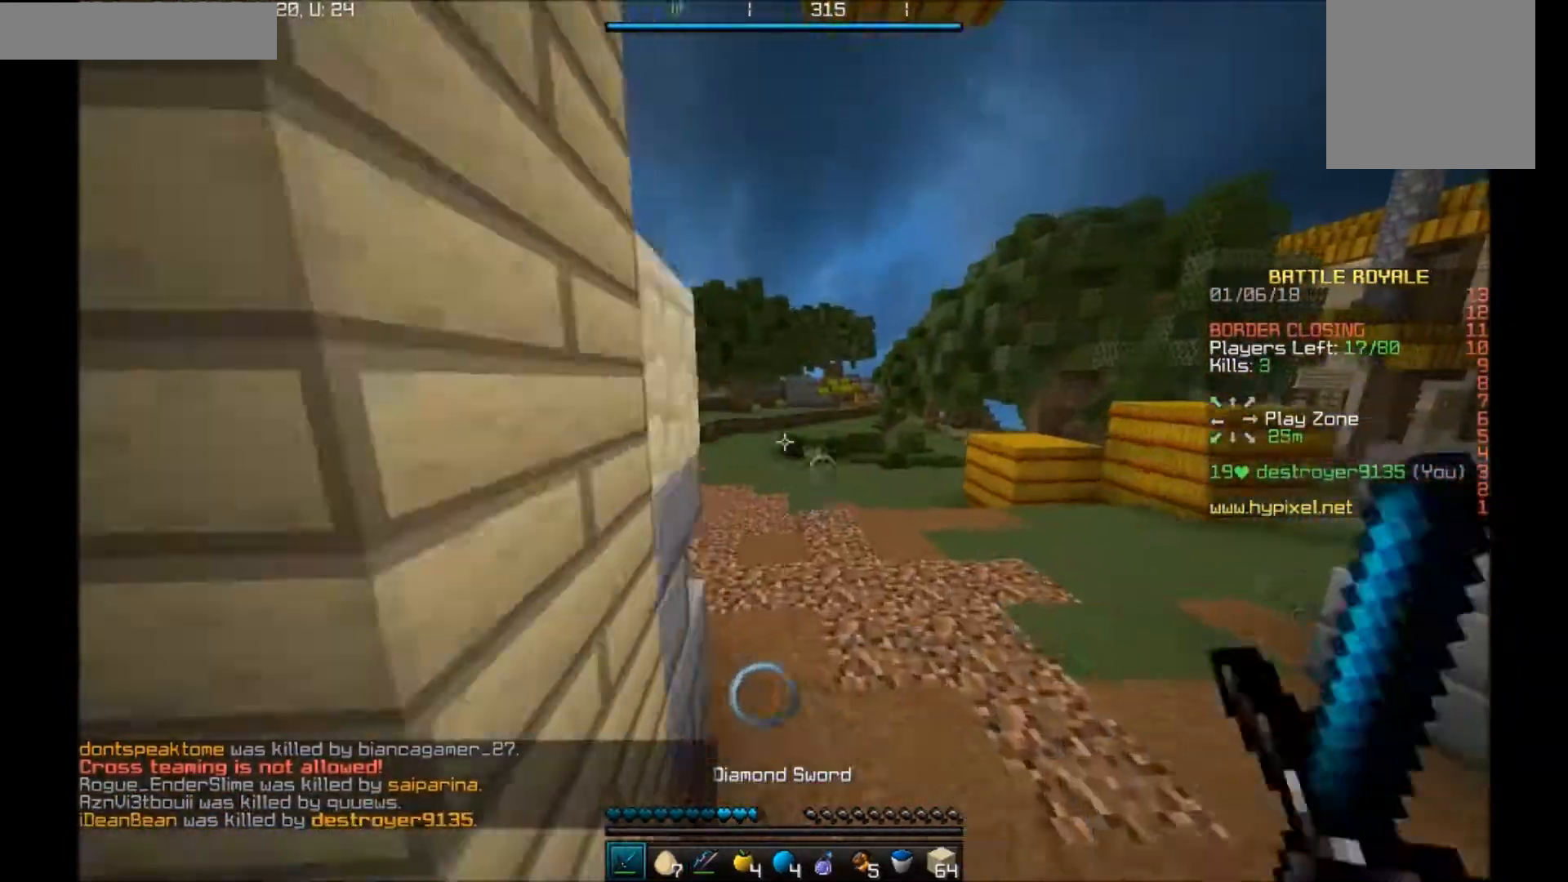
{"keys": ["a", "w"], "mouse": [], "events": [[33, "mouse_left", "up"], [66, "mouse_left", "down"], [133, "mouse_left", "up"], [367, "a", "down"]]}
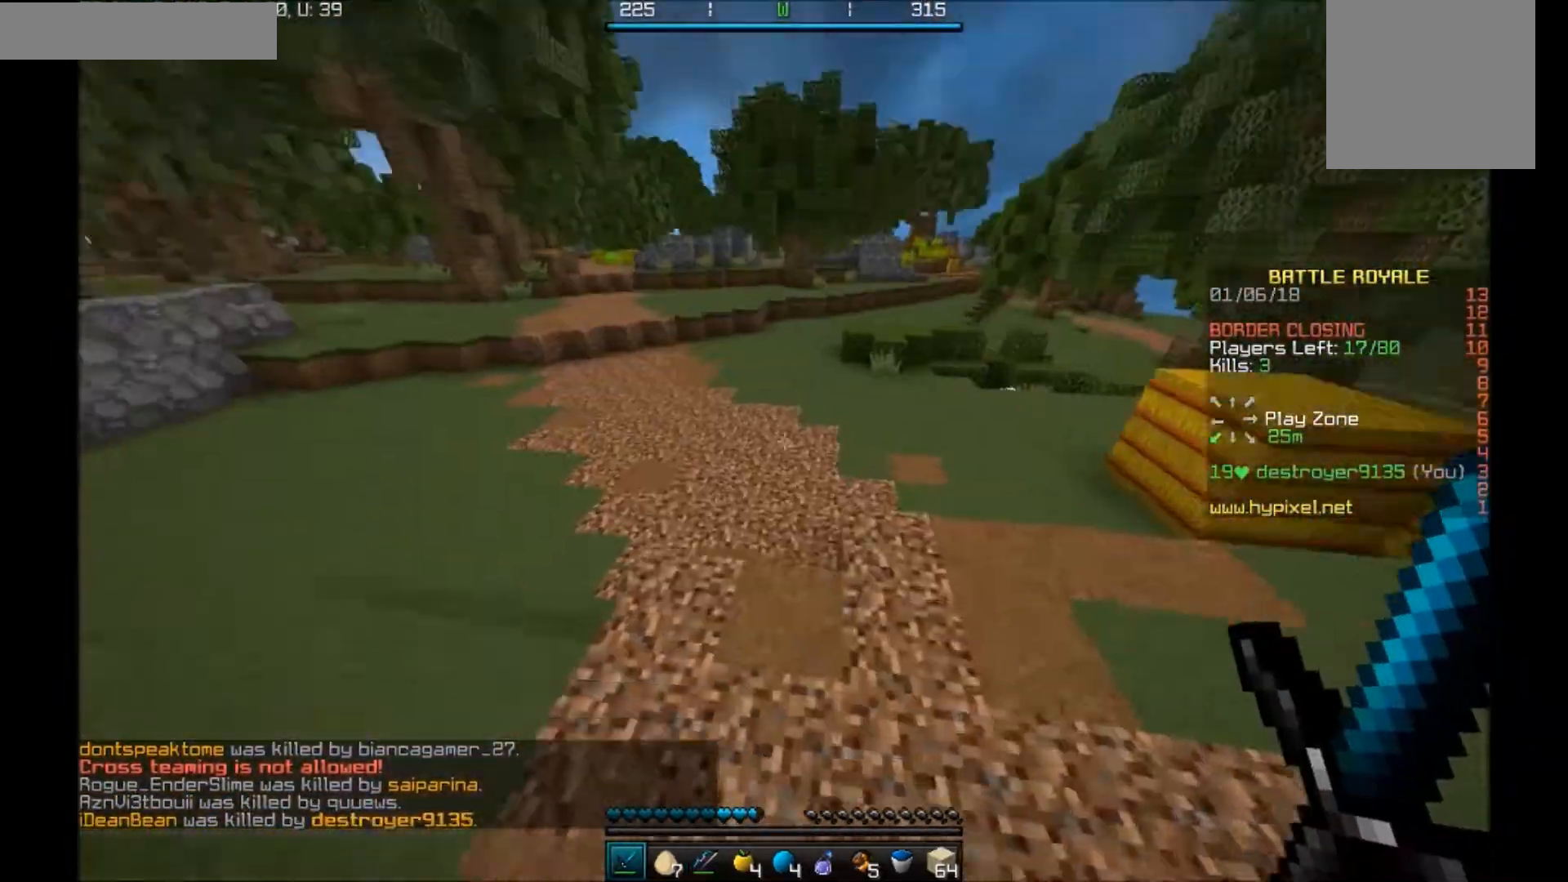
{"keys": ["a", "w"], "mouse": [], "events": [[300, "a", "up"], [501, "a", "down"]]}
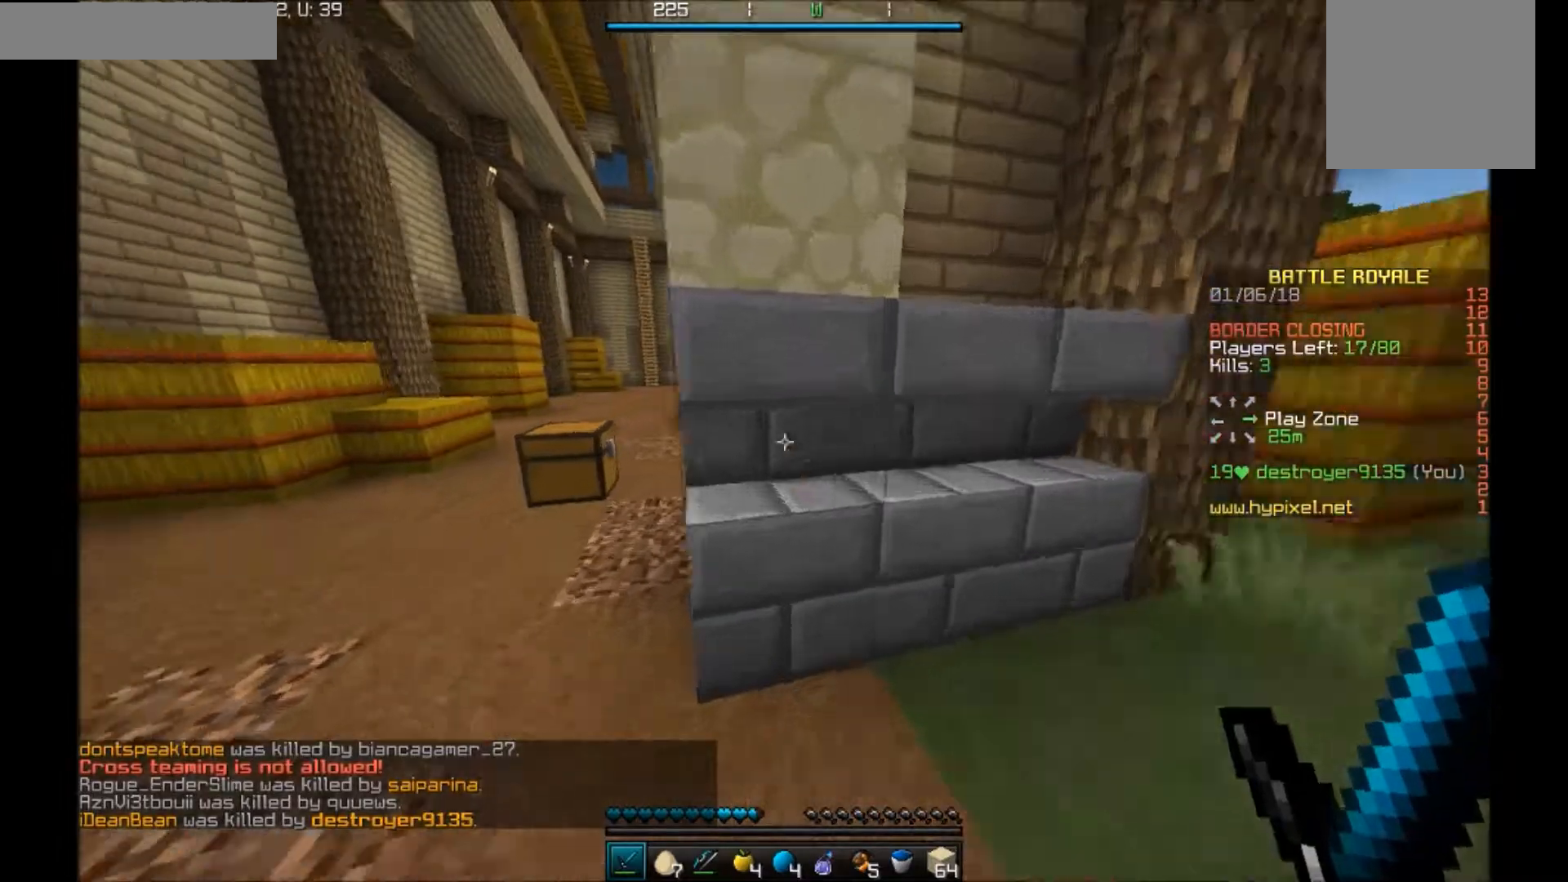
{"keys": ["a", "s"], "mouse": ["right"], "events": [[367, "a", "up"], [367, "mouse_right", "down"], [433, "a", "down"], [433, "w", "up"], [467, "s", "down"]]}
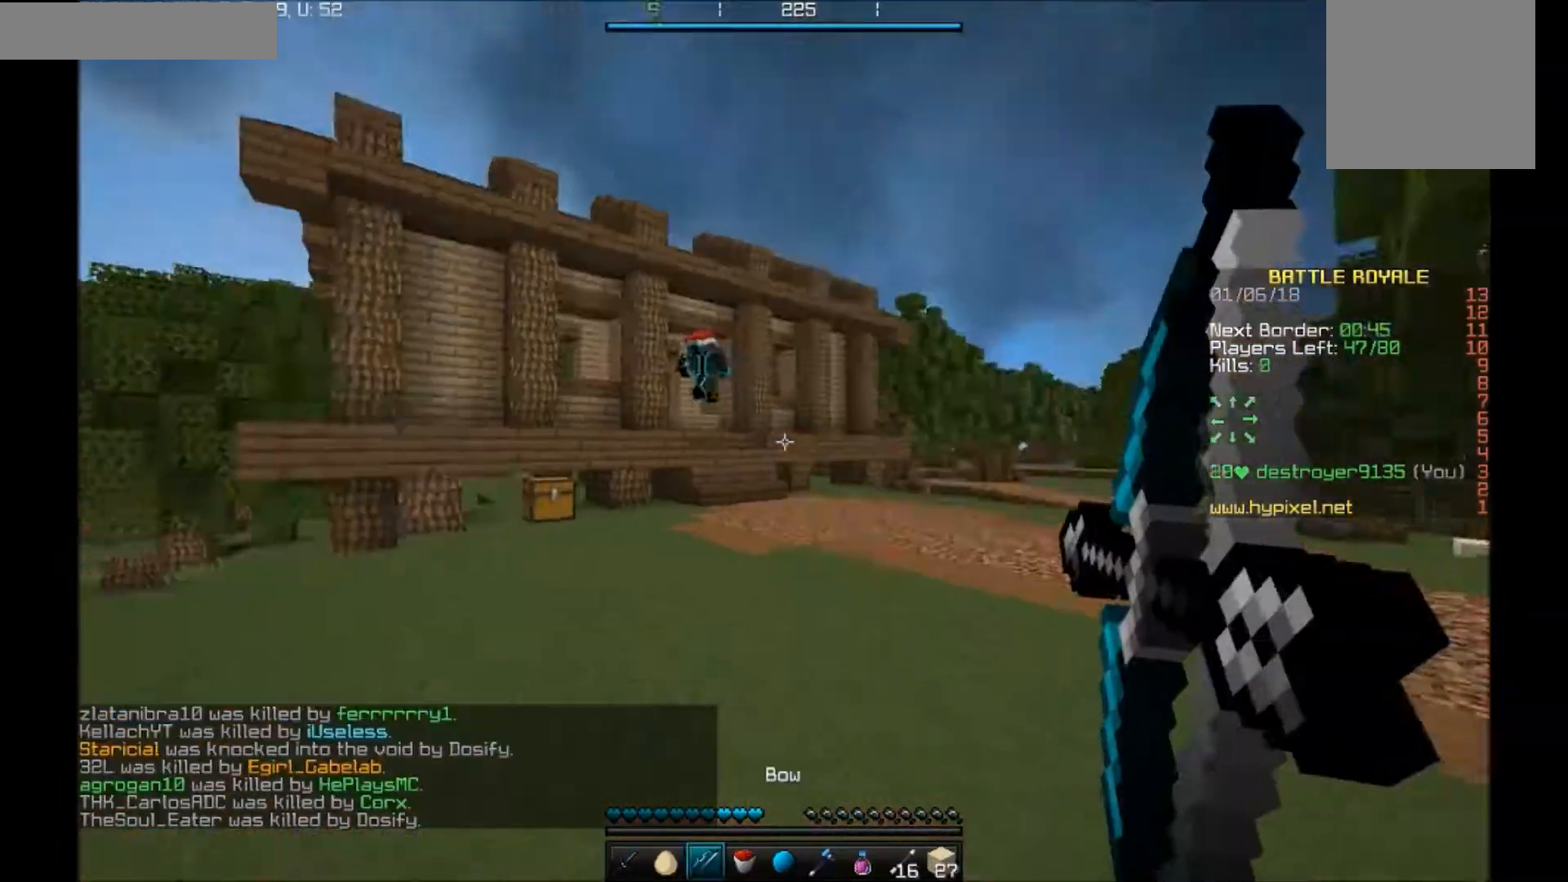
{"keys": ["w"], "mouse": [], "events": [[67, "a", "up"], [134, "d", "down"], [134, "s", "up"], [234, "w", "down"], [267, "d", "up"], [334, "a", "down"], [434, "a", "up"], [501, "mouse_right", "up"]]}
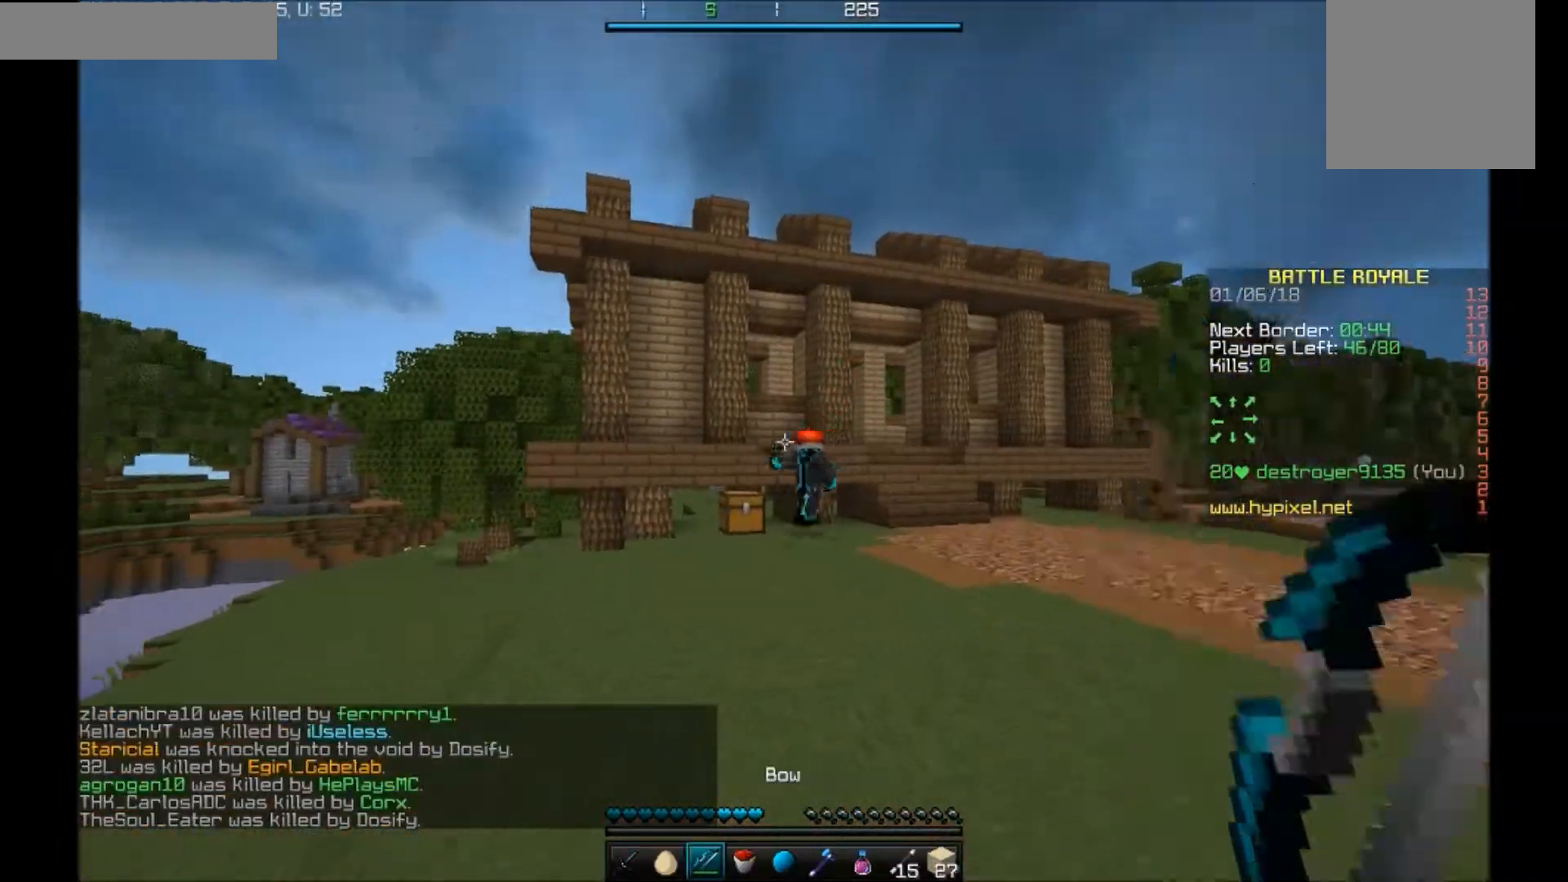
{"keys": ["w"], "mouse": [], "events": []}
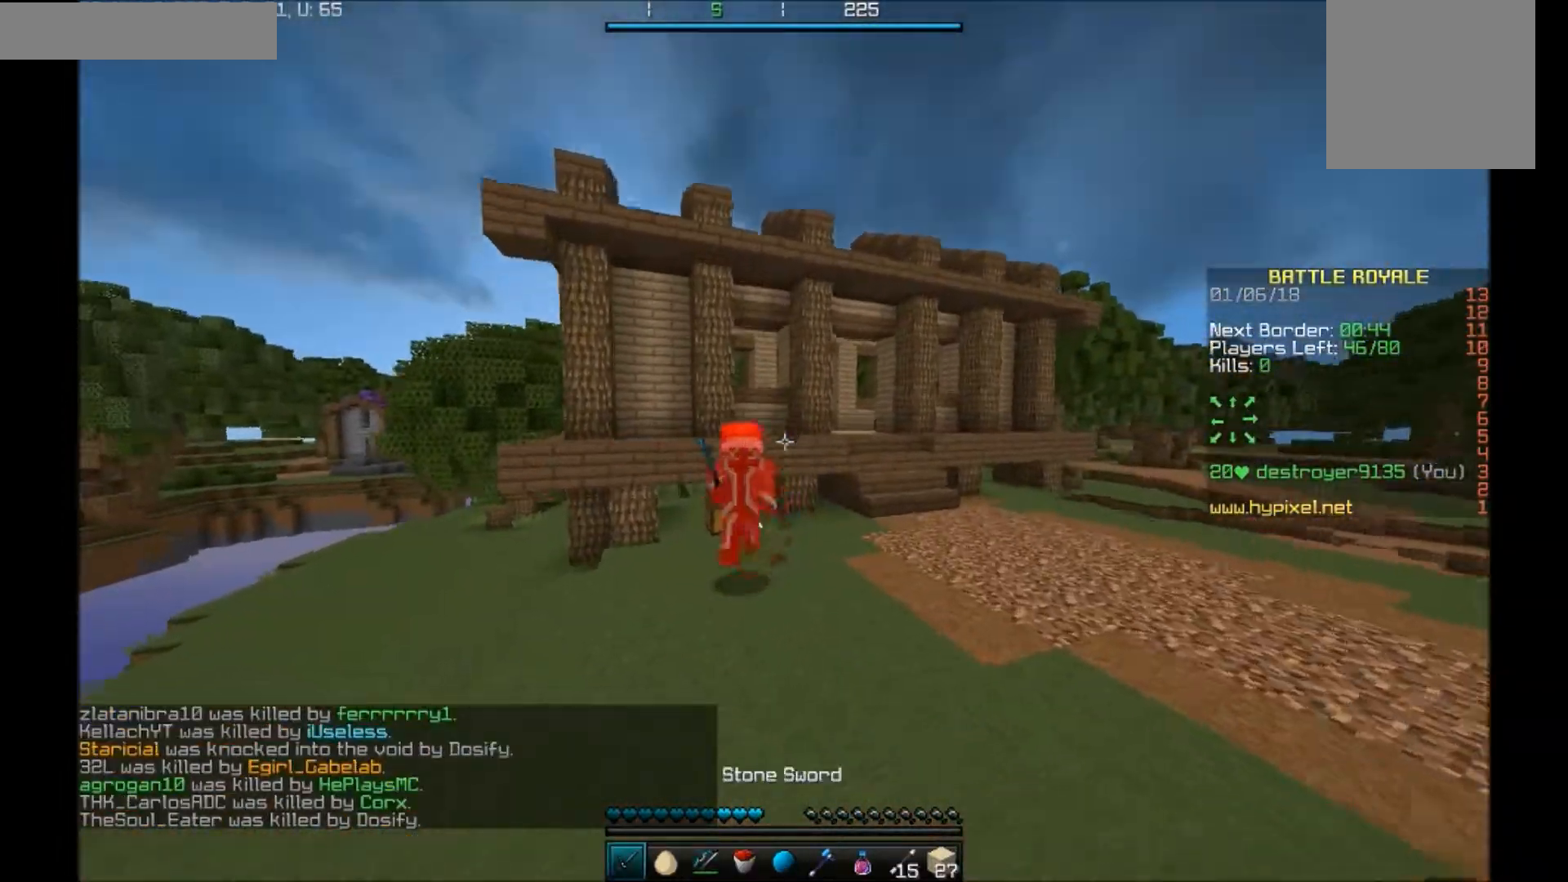
{"keys": ["w"], "mouse": [], "events": [[300, "mouse_left", "down"], [400, "mouse_left", "up"], [467, "mouse_left", "down"], [501, "mouse_left", "up"]]}
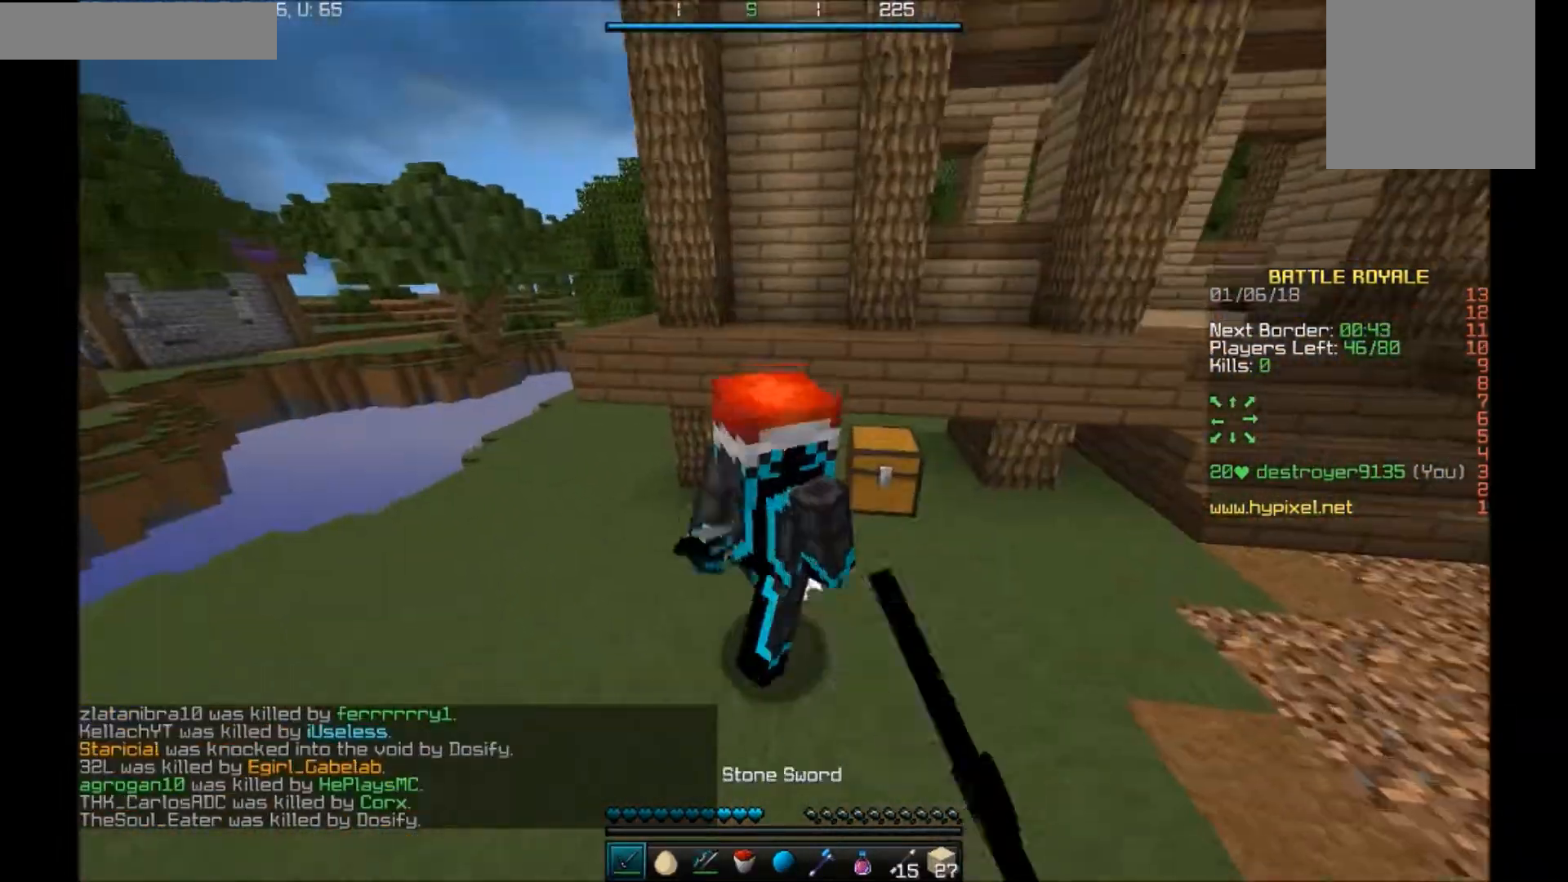
{"keys": ["a", "w"], "mouse": [], "events": [[66, "a", "down"], [66, "mouse_left", "down"], [133, "a", "up"], [133, "mouse_left", "up"], [166, "a", "down"], [166, "mouse_left", "down"], [367, "mouse_left", "up"], [433, "mouse_left", "down"], [467, "mouse_left", "up"]]}
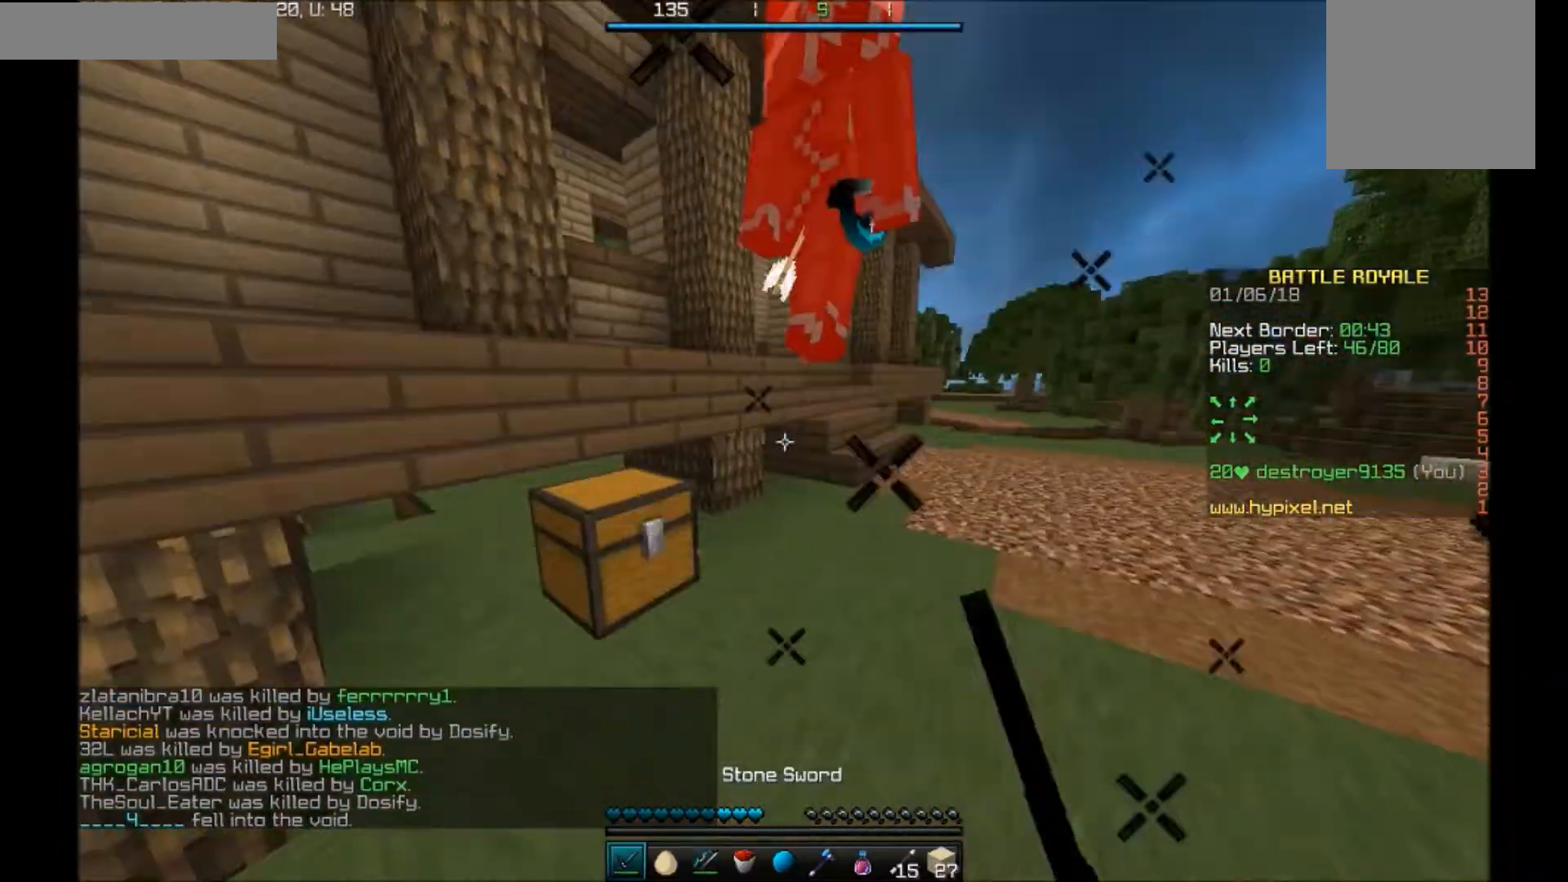
{"keys": ["a", "w"], "mouse": [], "events": [[134, "a", "up"], [134, "mouse_left", "down"], [167, "mouse_left", "up"], [200, "mouse_left", "down"], [267, "a", "down"], [267, "mouse_left", "up"], [300, "mouse_left", "down"], [400, "mouse_left", "up"], [467, "mouse_left", "down"], [501, "mouse_left", "up"]]}
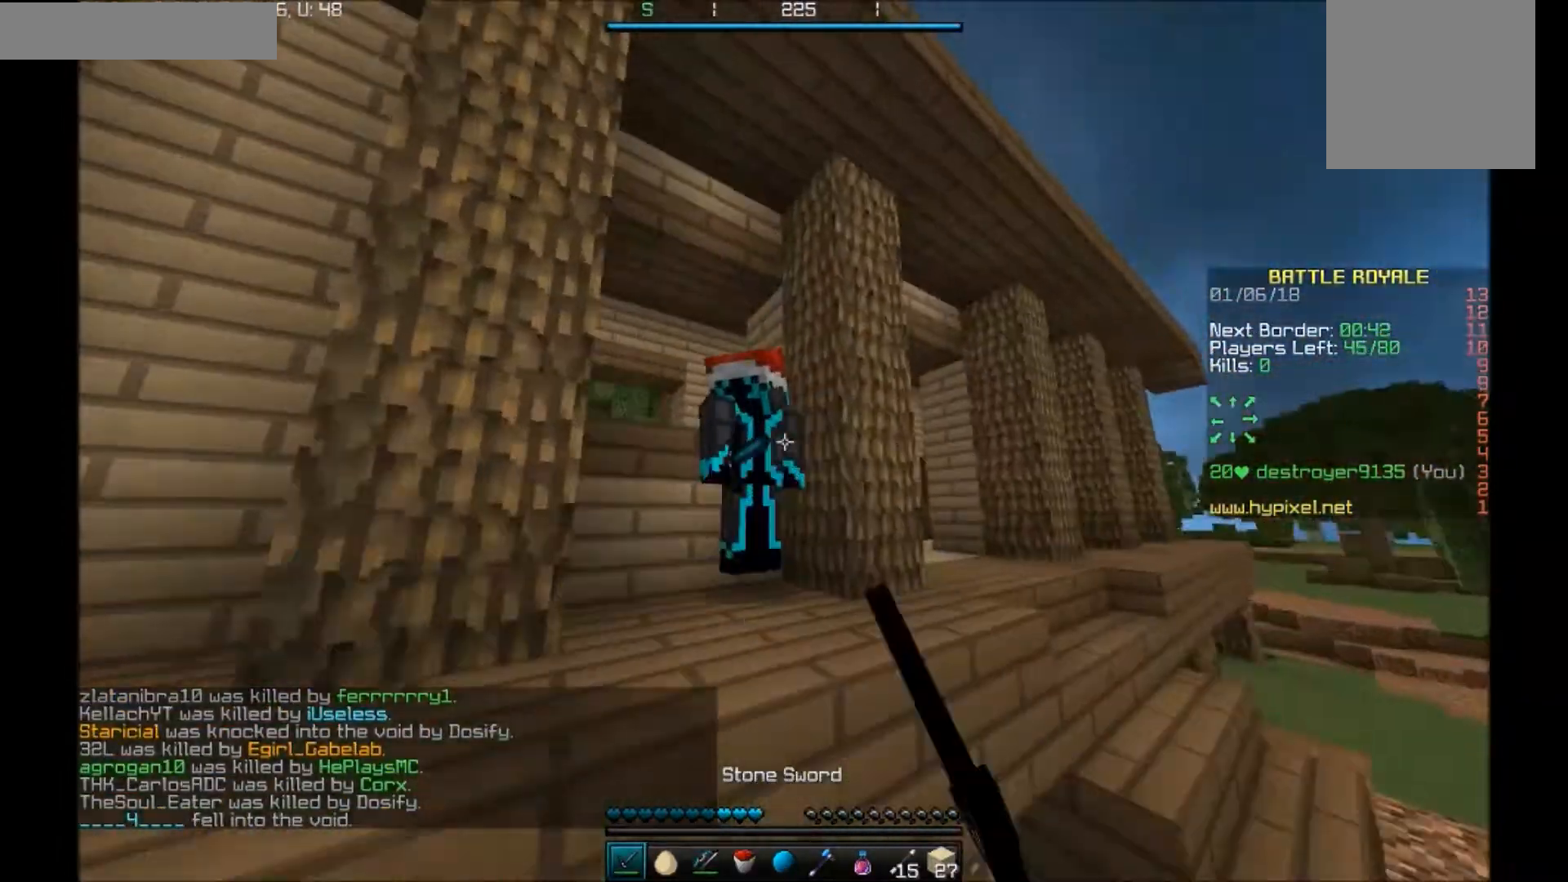
{"keys": ["d", "w"], "mouse": ["left"], "events": [[33, "mouse_left", "down"], [100, "a", "up"], [100, "mouse_left", "up"], [133, "mouse_left", "down"], [200, "mouse_left", "up"], [233, "mouse_left", "down"], [367, "d", "down"], [467, "mouse_left", "up"], [500, "mouse_left", "down"]]}
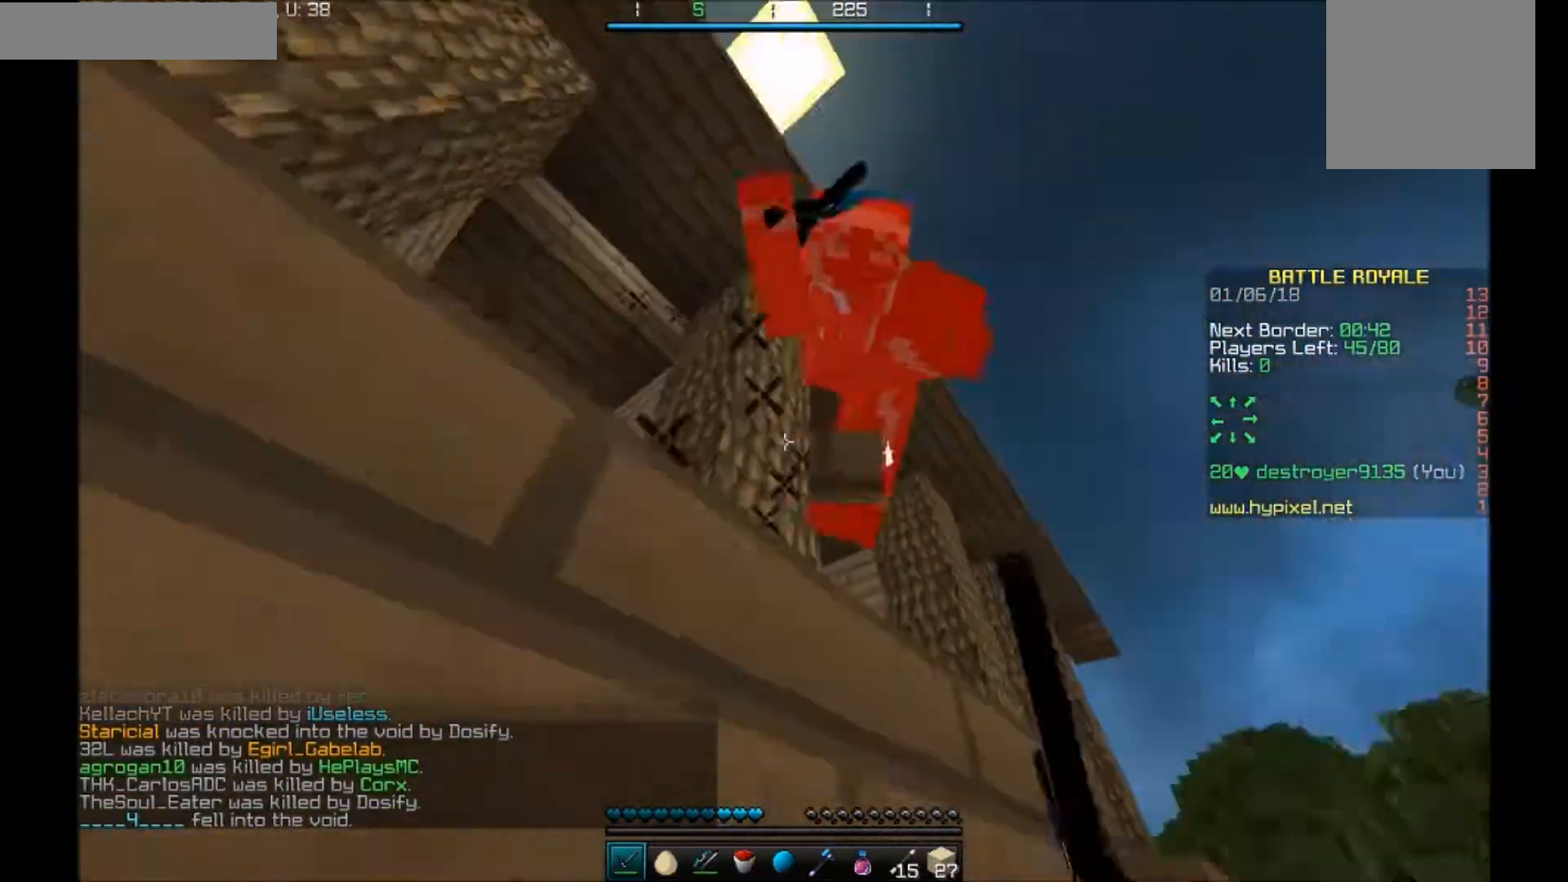
{"keys": ["d"], "mouse": ["left"], "events": [[67, "d", "up"], [67, "mouse_left", "up"], [167, "mouse_left", "down"], [267, "mouse_left", "up"], [300, "mouse_left", "down"], [367, "mouse_left", "up"], [400, "d", "down"], [400, "mouse_left", "down"], [400, "w", "up"], [467, "mouse_left", "up"], [501, "mouse_left", "down"]]}
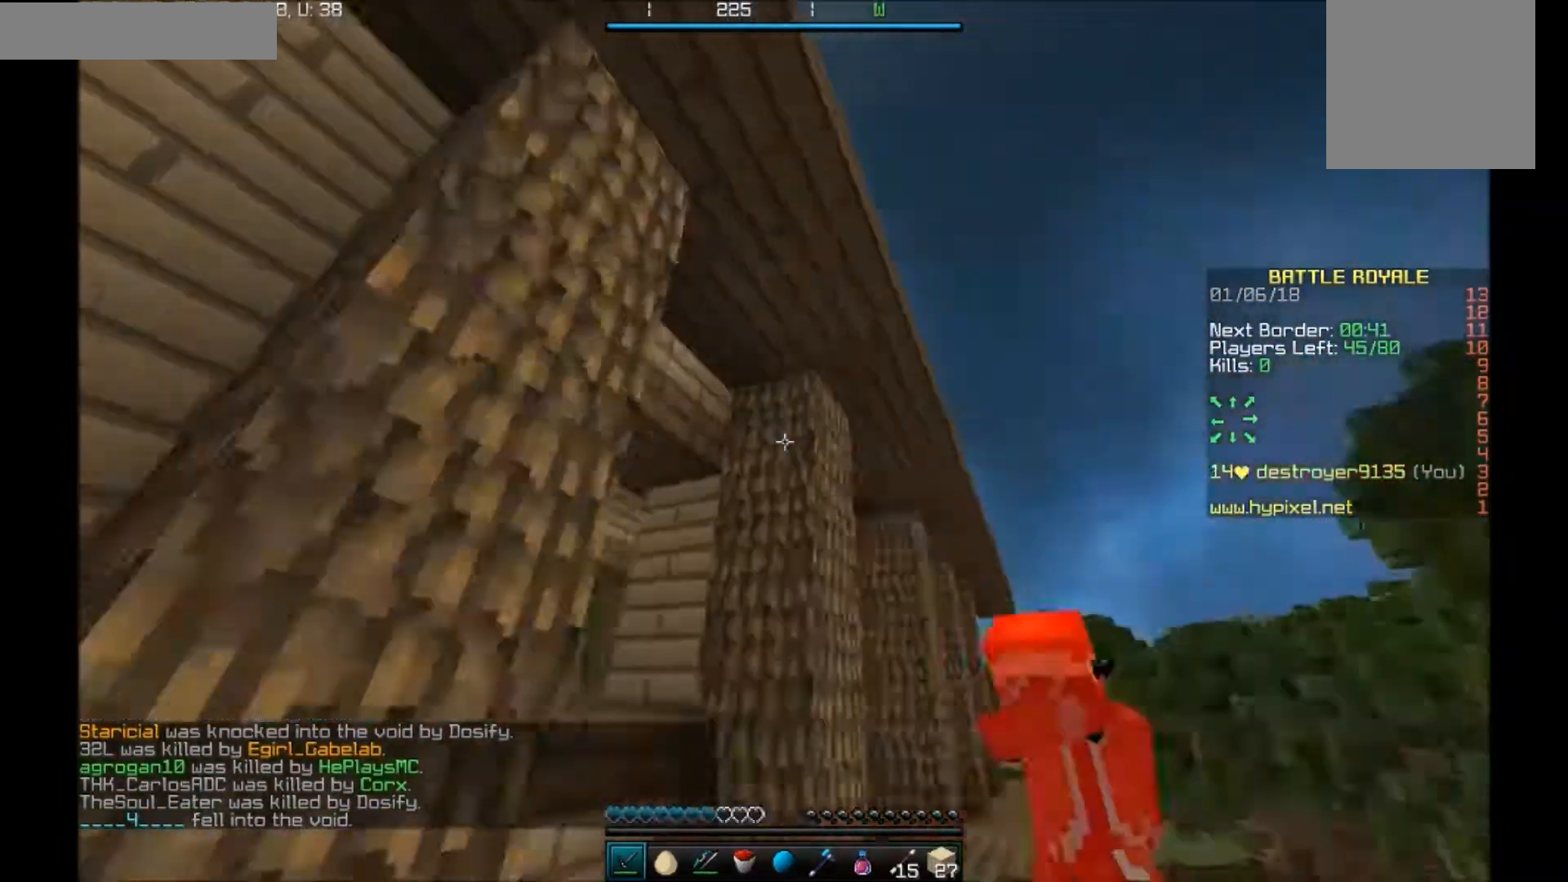
{"keys": ["w"], "mouse": [], "events": [[133, "d", "up"], [133, "mouse_left", "up"], [200, "w", "down"], [233, "mouse_left", "down"], [300, "mouse_left", "up"]]}
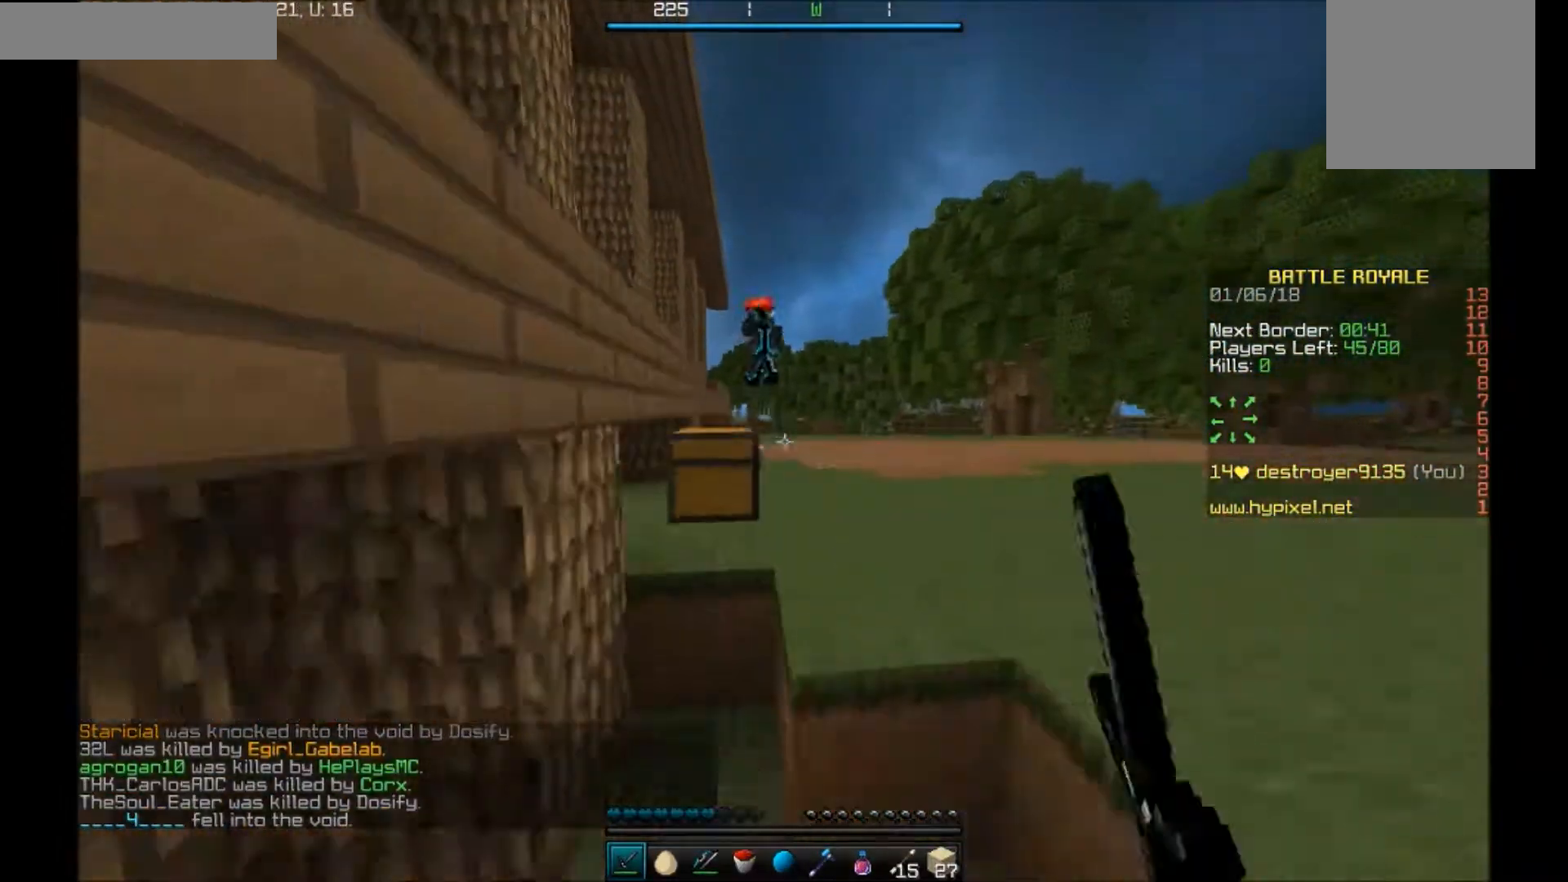
{"keys": ["w"], "mouse": [], "events": []}
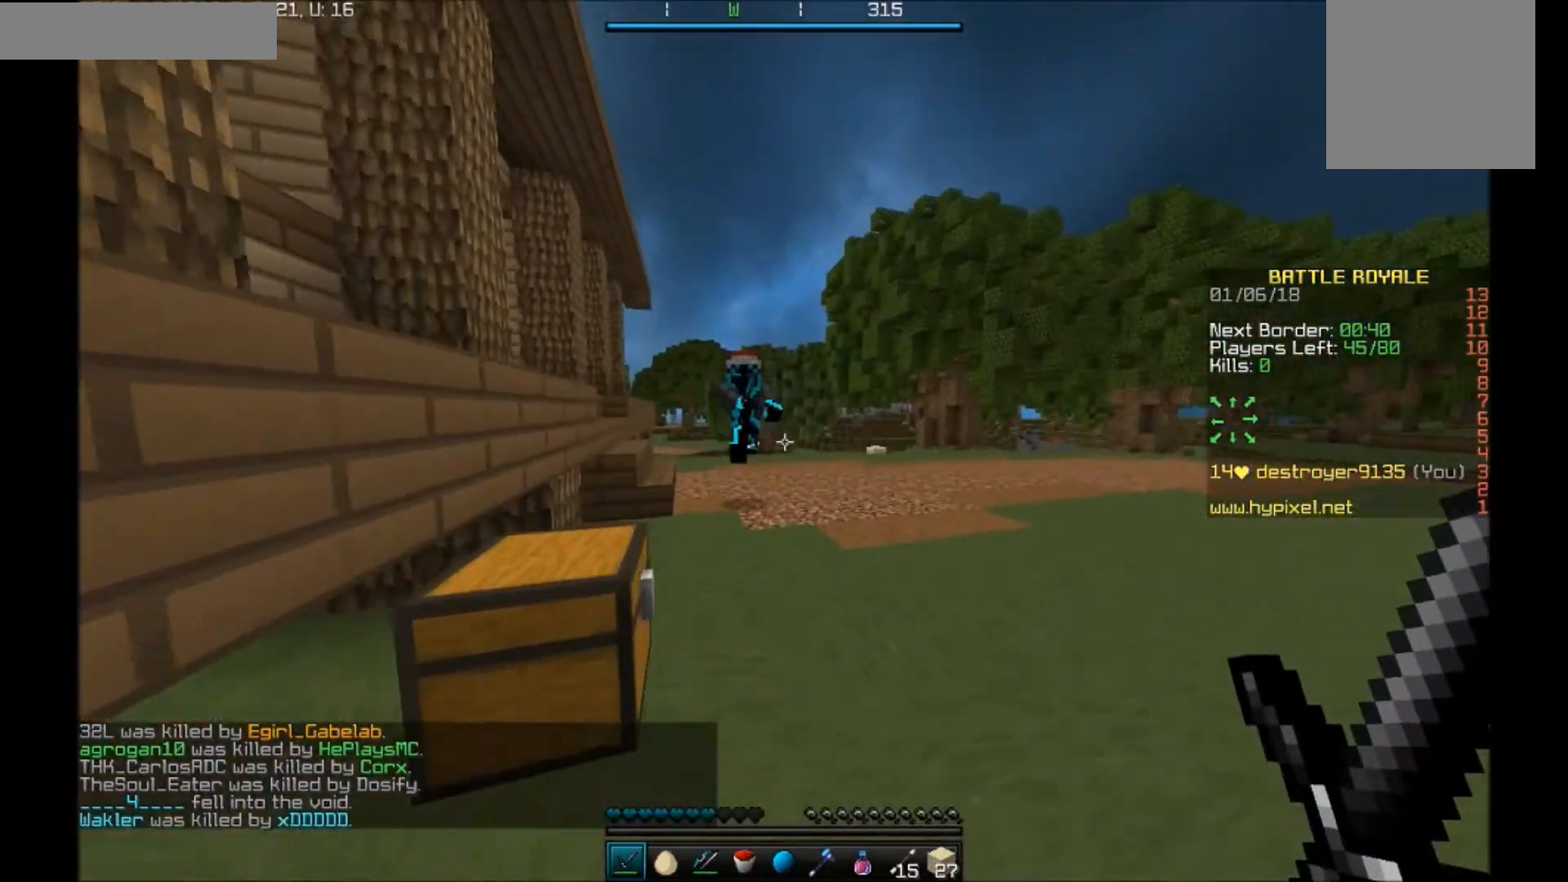
{"keys": ["w"], "mouse": [], "events": [[166, "mouse_left", "down"], [266, "mouse_left", "up"], [333, "mouse_left", "down"], [367, "mouse_left", "up"], [400, "mouse_left", "down"], [467, "mouse_left", "up"]]}
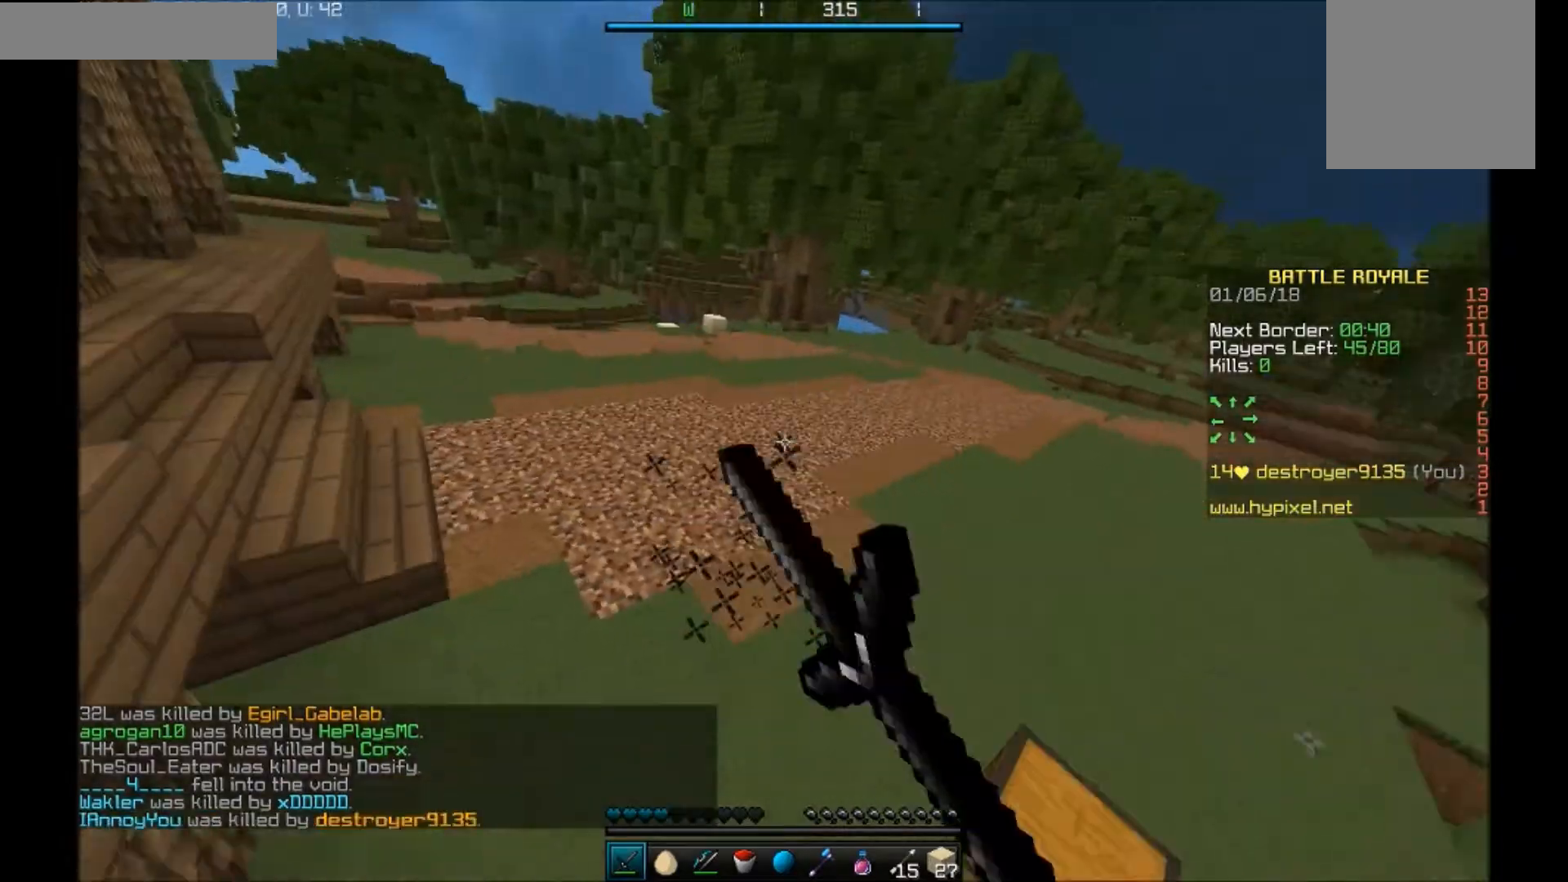
{"keys": ["w"], "mouse": [], "events": [[33, "mouse_left", "down"], [100, "a", "down"], [200, "mouse_left", "up"], [334, "a", "up"]]}